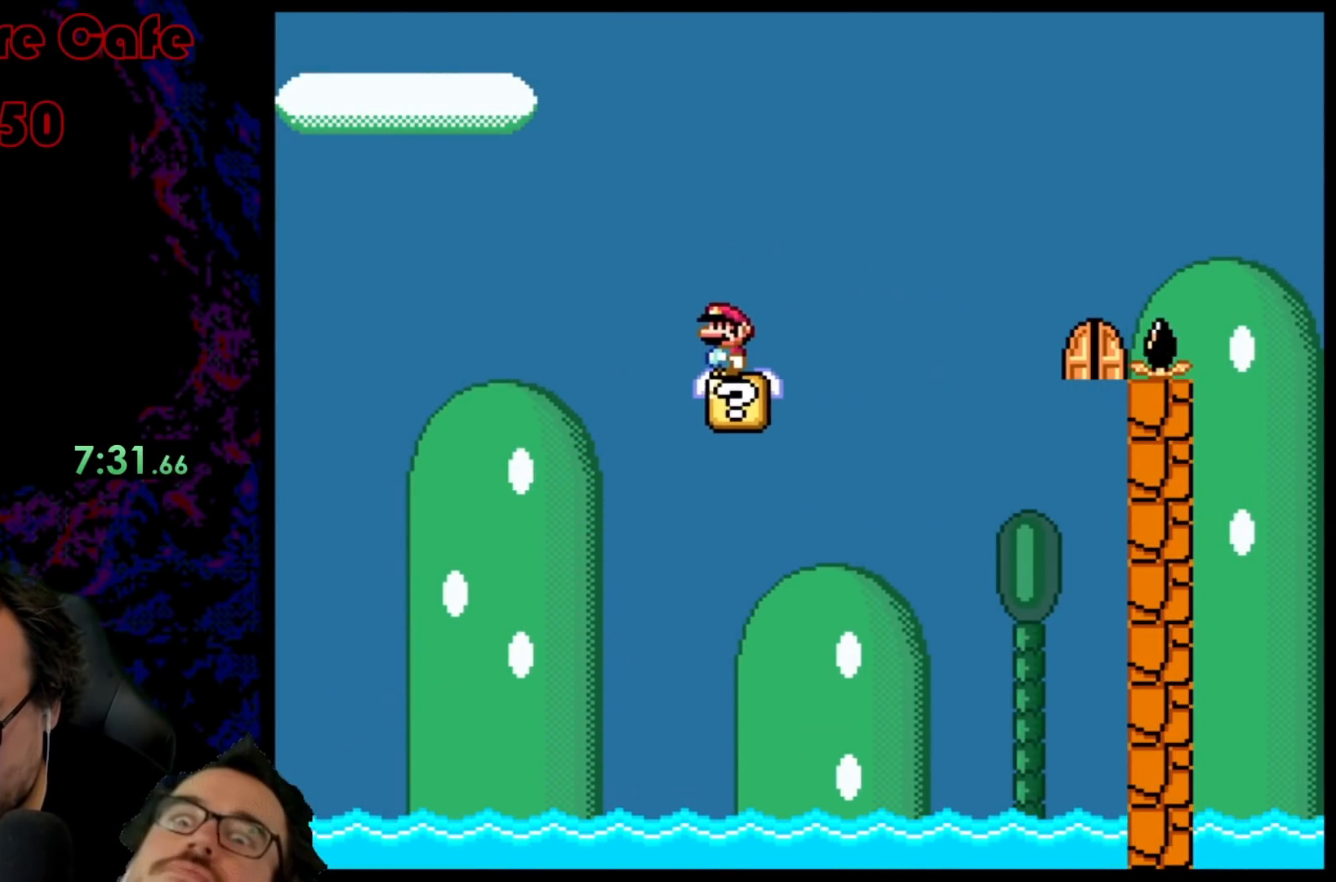
Gameplay with a controller (Nintendo layout); each line is a JSON object with the inputs held at the frame after it. "events" lists button and stick changes between this image and that frame as [ms after this image, input, new state], when the widget could be followed in between. Not read: L3 R3.
{"buttons": [], "events": [[267, "DPAD_RIGHT", "down"], [350, "DPAD_RIGHT", "up"]]}
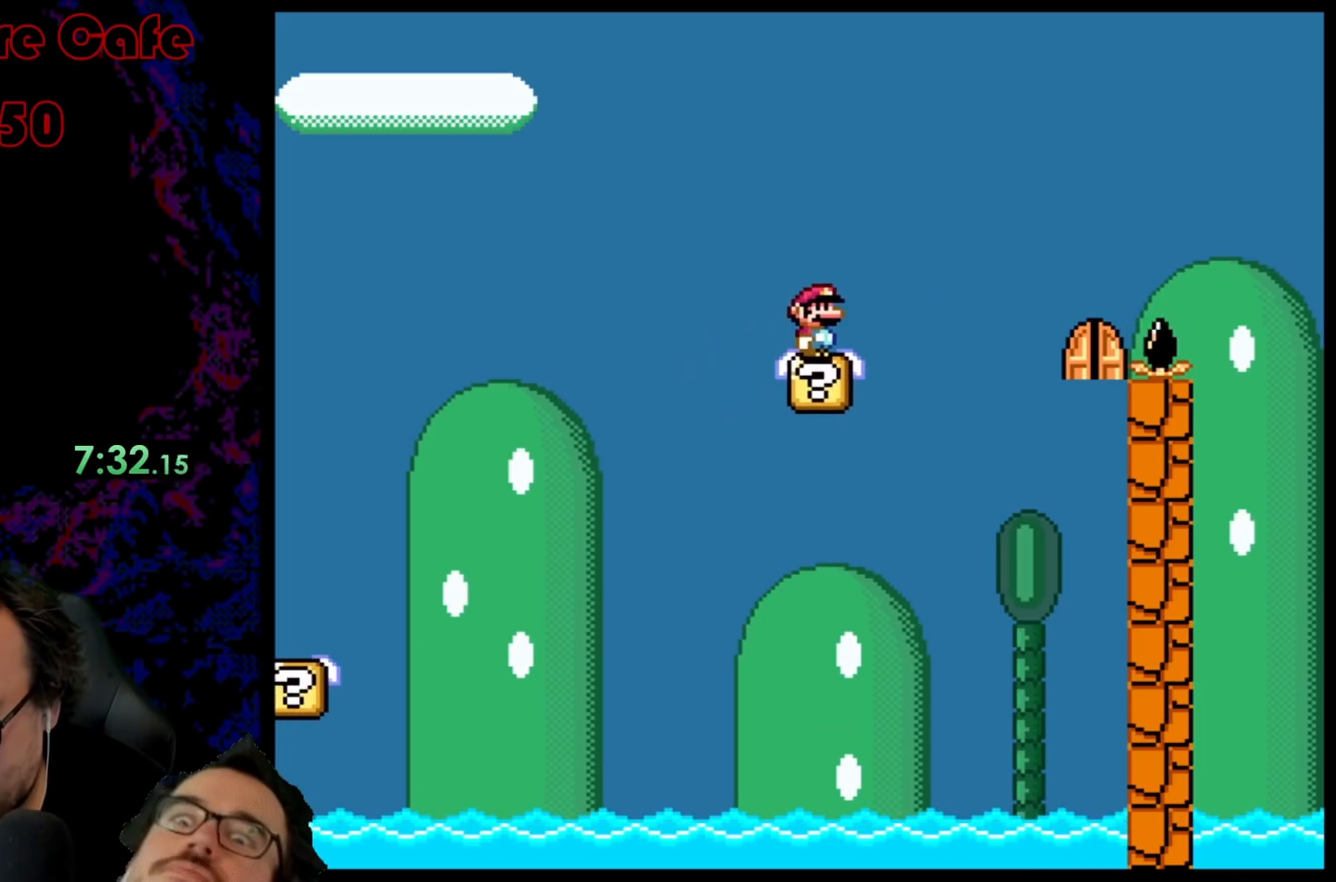
{"buttons": [], "events": [[67, "DPAD_LEFT", "down"], [133, "DPAD_LEFT", "up"]]}
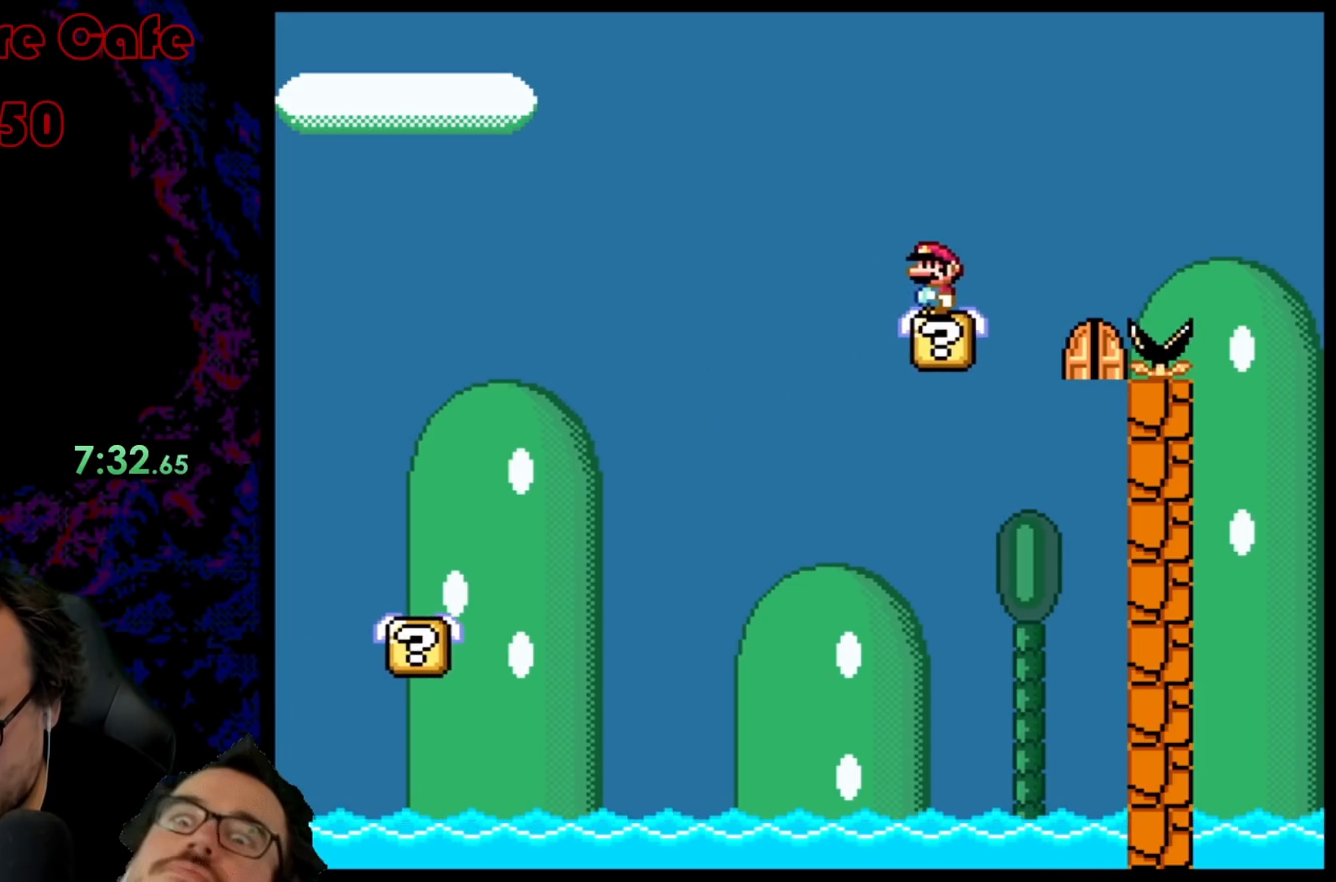
{"buttons": [], "events": [[83, "DPAD_RIGHT", "down"], [100, "DPAD_RIGHT", "up"]]}
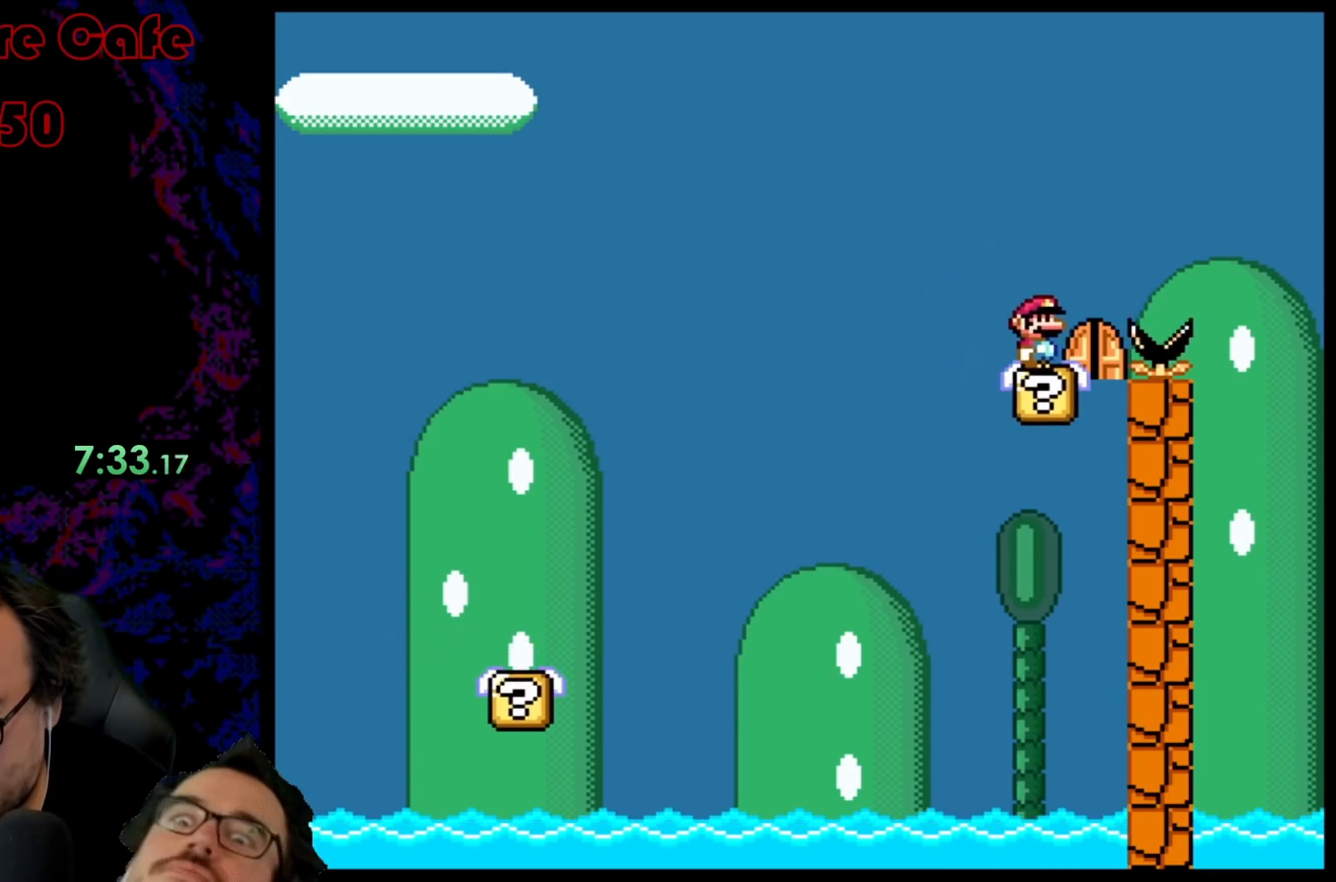
{"buttons": [], "events": [[300, "DPAD_UP", "down"], [417, "DPAD_UP", "up"]]}
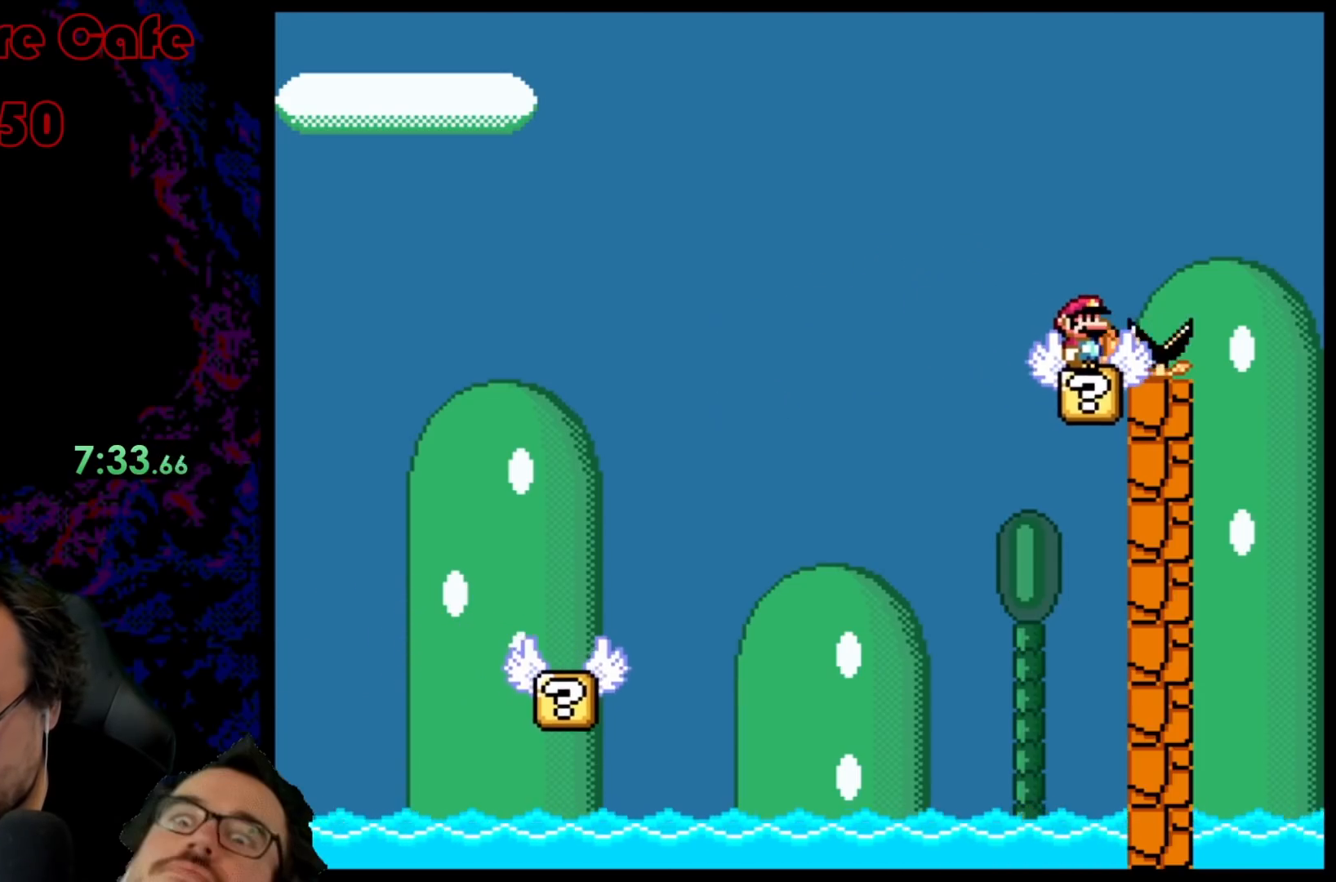
{"buttons": [], "events": [[17, "DPAD_UP", "down"], [133, "DPAD_UP", "up"], [183, "DPAD_UP", "down"], [350, "DPAD_UP", "up"]]}
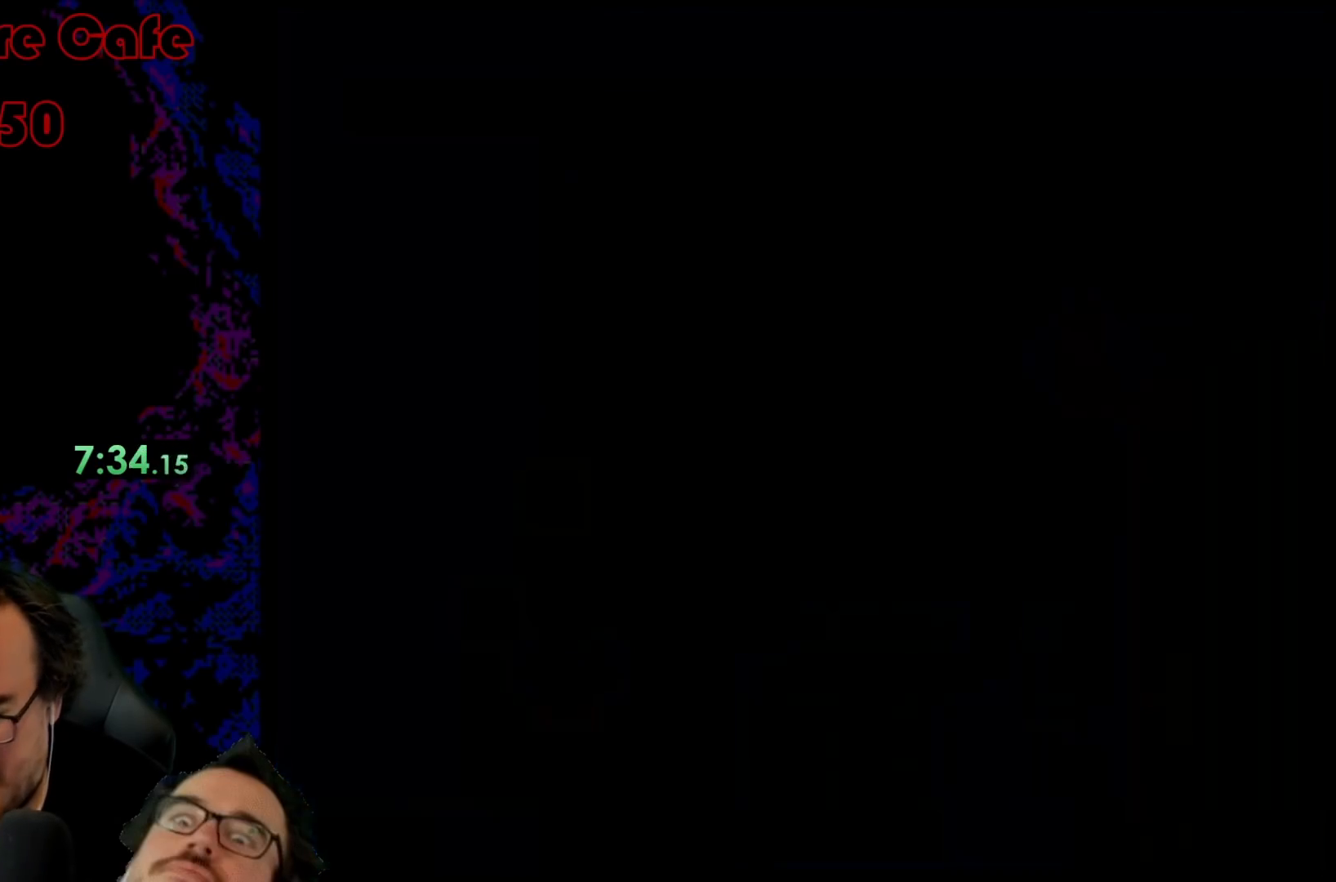
{"buttons": [], "events": [[100, "Y", "down"], [383, "Y", "up"]]}
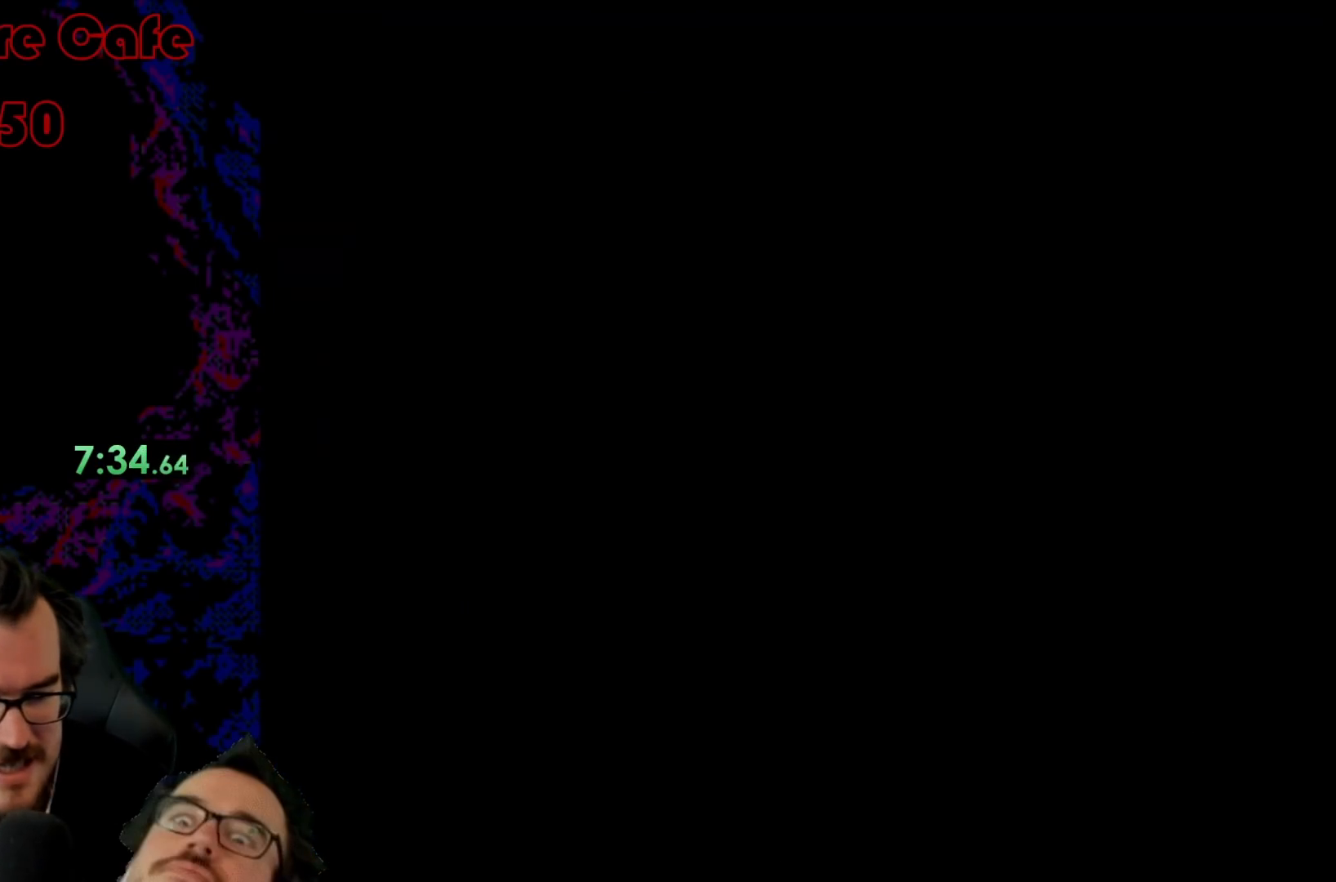
{"buttons": ["Y"], "events": [[33, "Y", "down"]]}
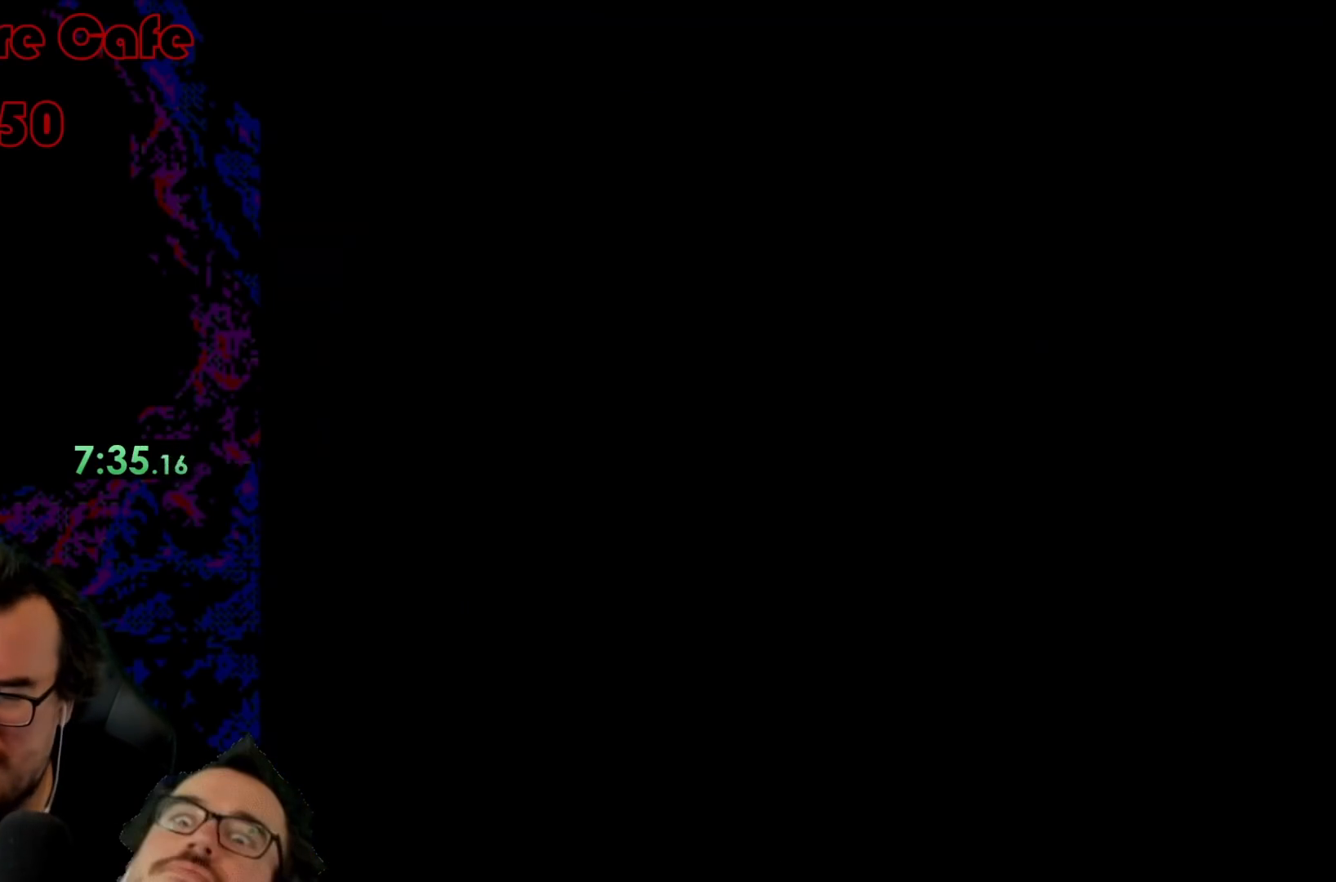
{"buttons": ["Y"], "events": []}
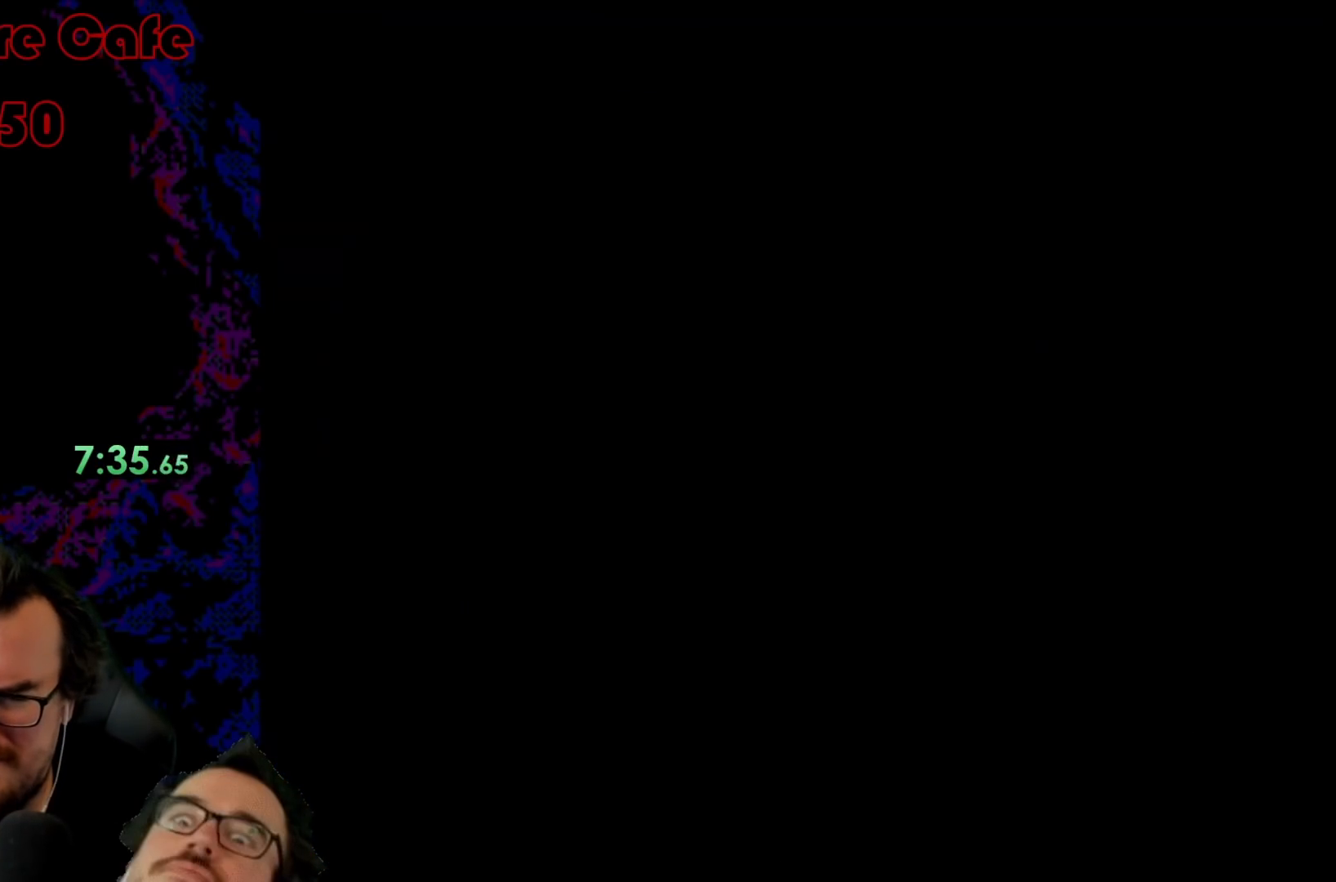
{"buttons": ["Y"], "events": []}
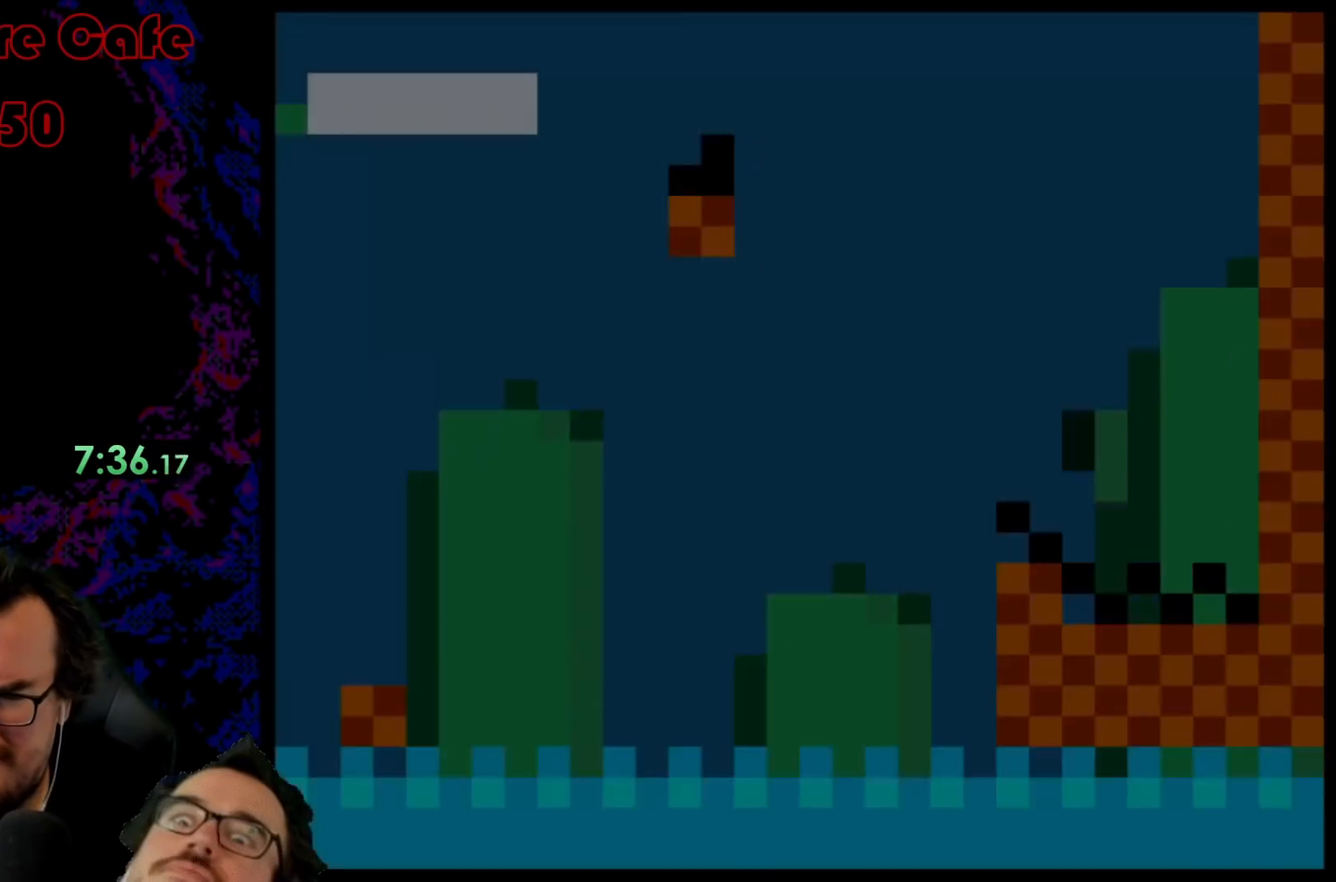
{"buttons": ["Y"], "events": []}
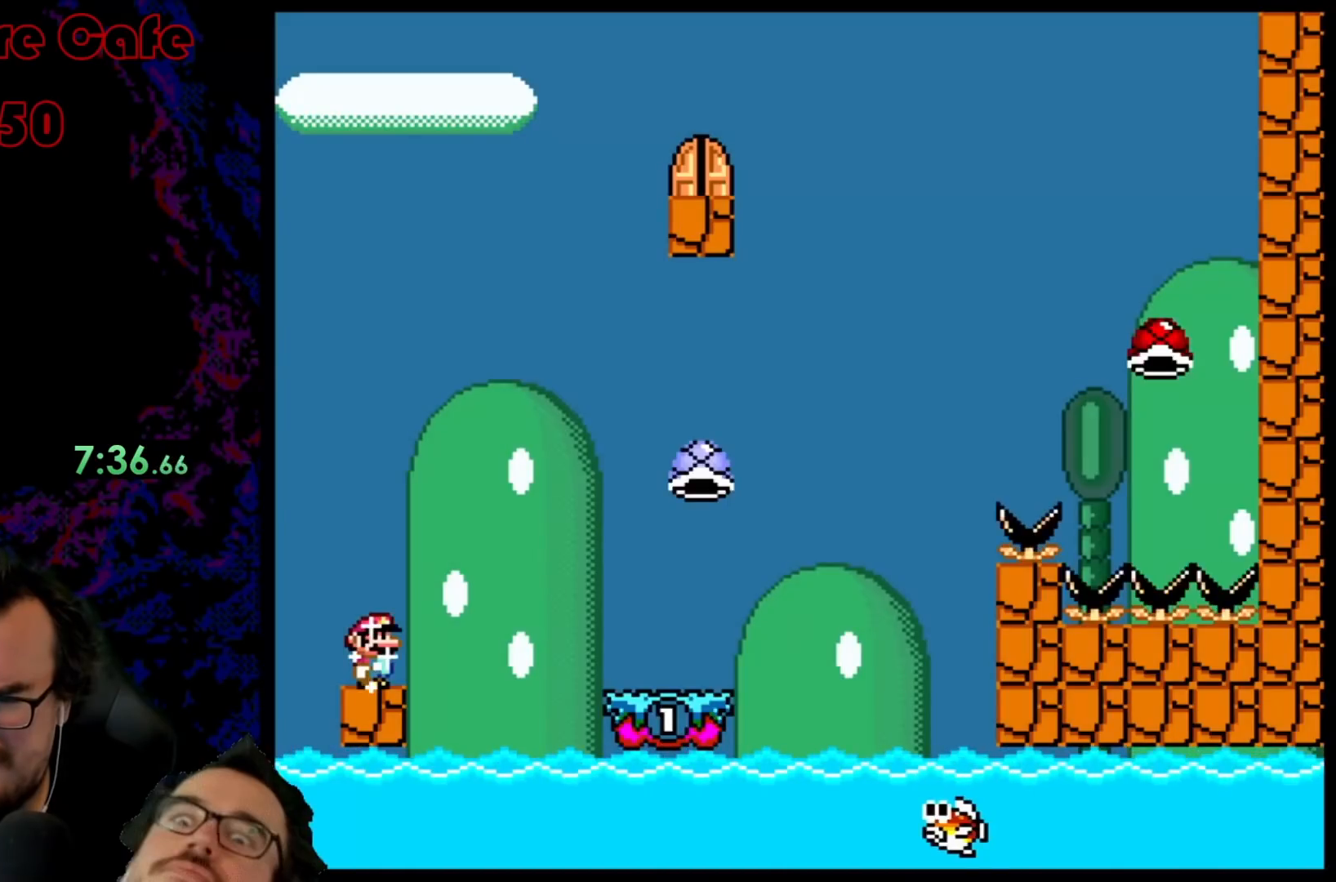
{"buttons": ["B", "Y", "DPAD_RIGHT"], "events": [[383, "DPAD_RIGHT", "down"], [467, "B", "down"]]}
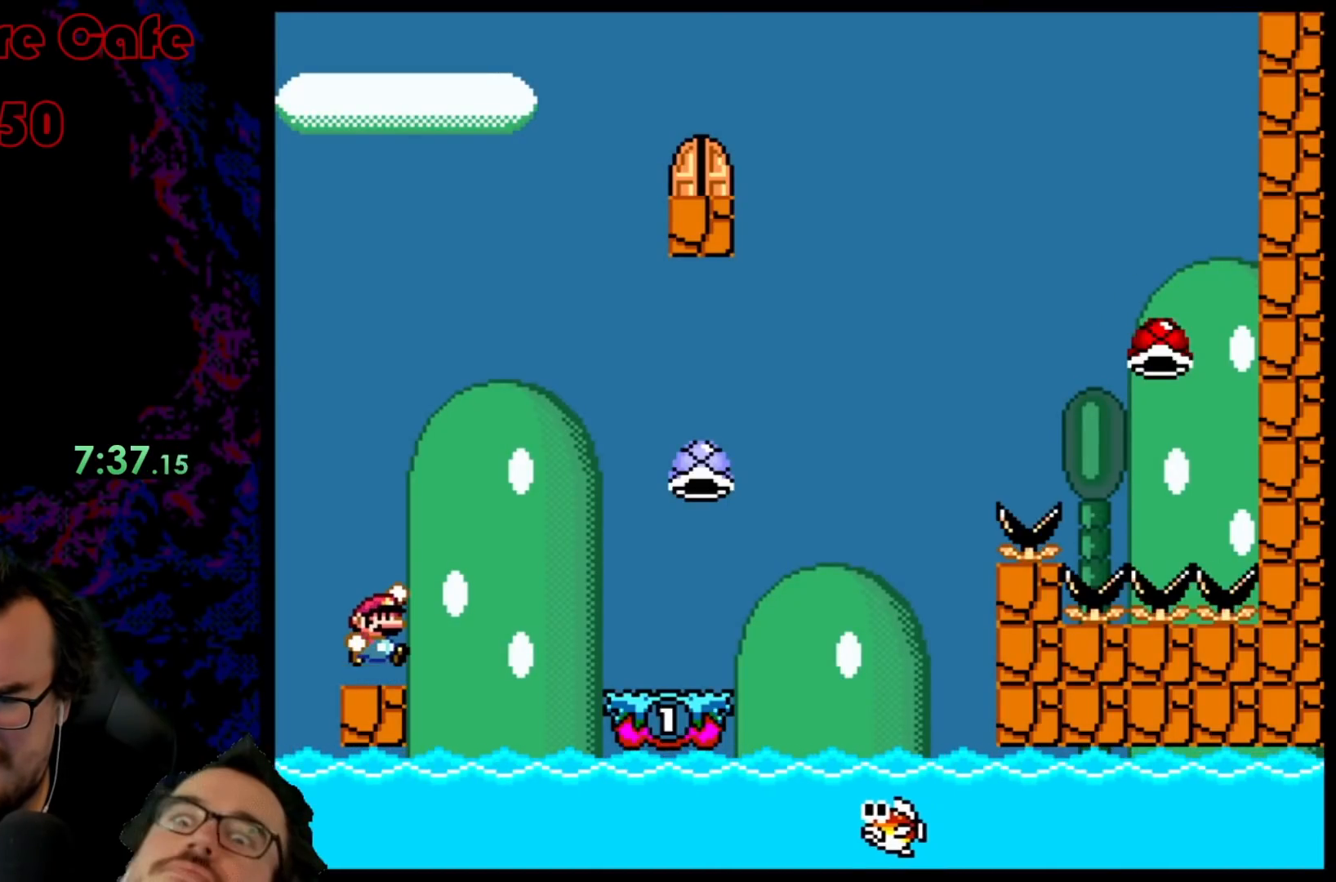
{"buttons": ["Y", "DPAD_RIGHT"], "events": [[117, "B", "up"], [200, "B", "down"], [283, "B", "up"]]}
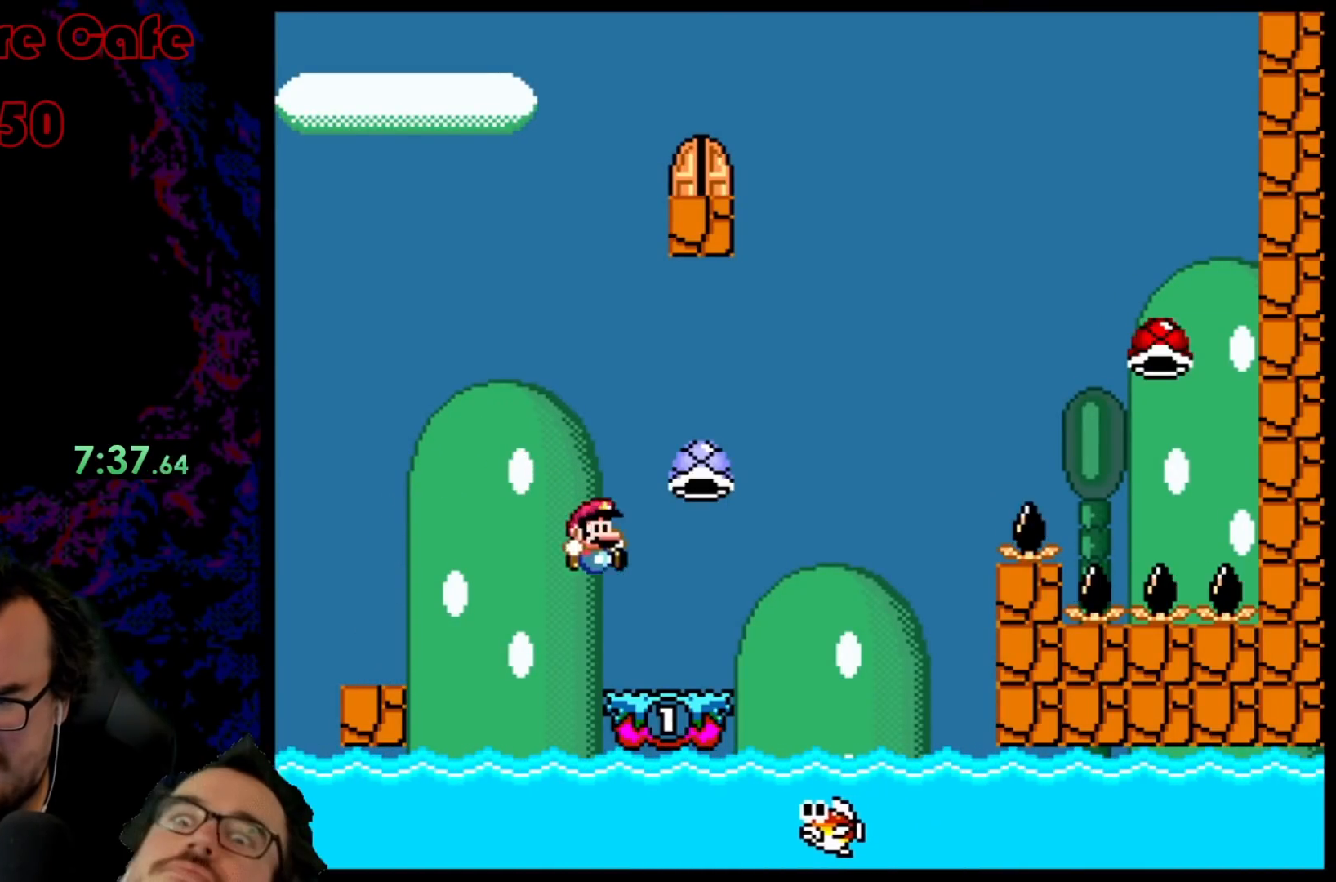
{"buttons": ["Y", "DPAD_RIGHT"], "events": [[17, "DPAD_RIGHT", "up"], [33, "DPAD_LEFT", "down"], [150, "B", "down"], [183, "DPAD_LEFT", "up"], [217, "DPAD_RIGHT", "down"], [333, "B", "up"]]}
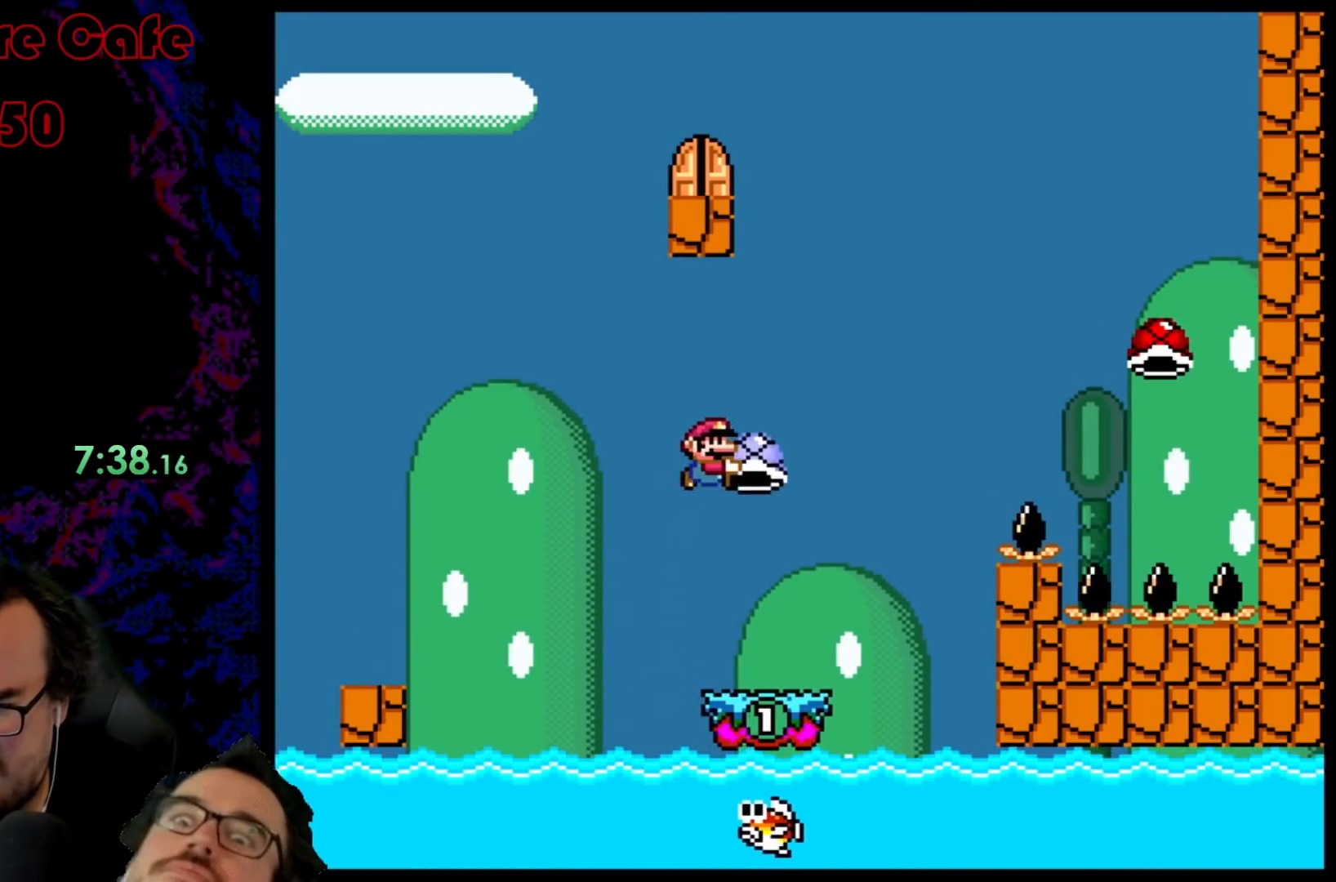
{"buttons": ["B", "Y", "DPAD_RIGHT"], "events": [[117, "DPAD_LEFT", "down"], [117, "DPAD_RIGHT", "up"], [267, "DPAD_LEFT", "up"], [267, "DPAD_RIGHT", "down"], [317, "B", "down"]]}
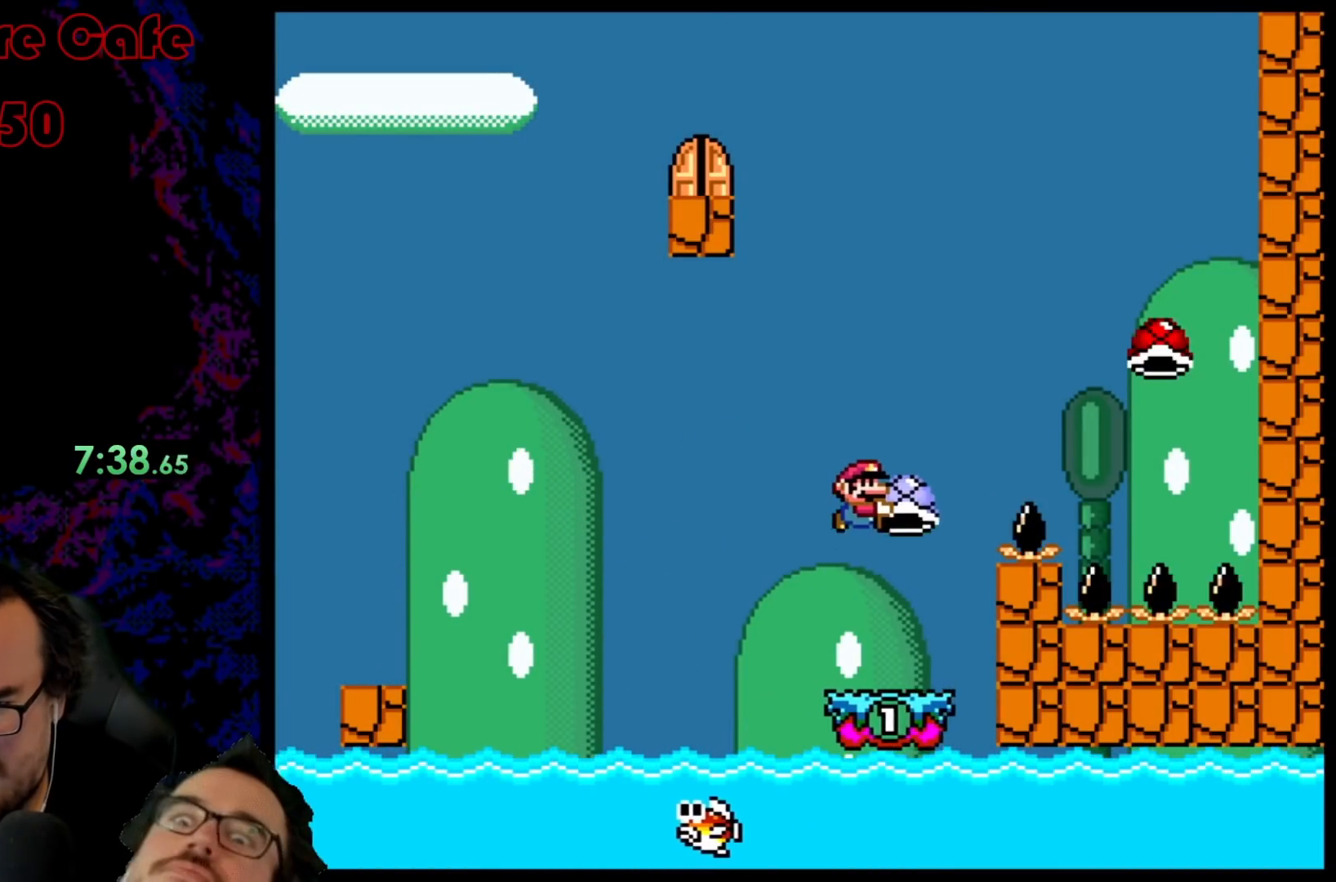
{"buttons": ["B", "Y", "DPAD_RIGHT"], "events": [[83, "Y", "up"], [217, "Y", "down"]]}
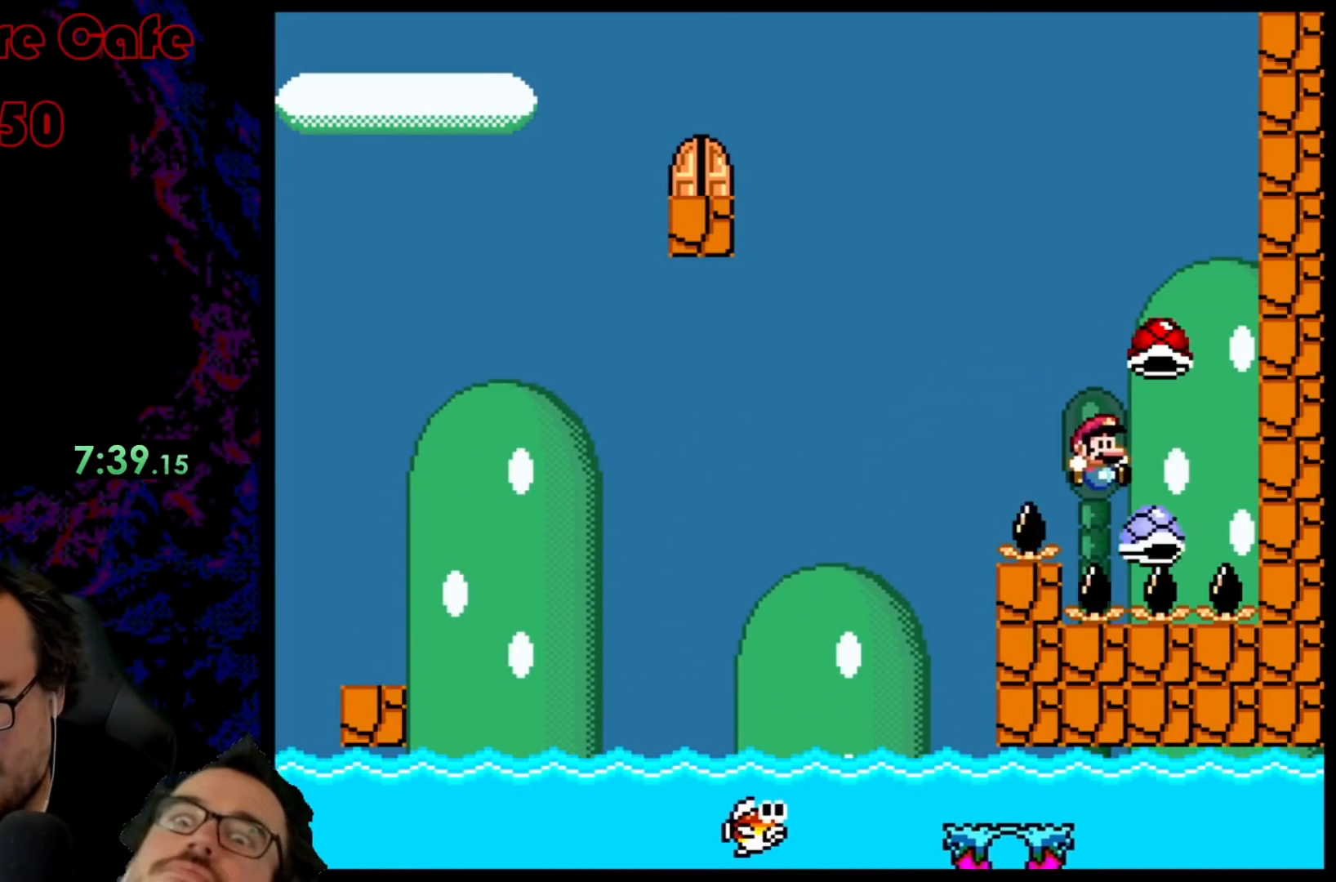
{"buttons": ["B", "DPAD_RIGHT"], "events": [[33, "DPAD_DOWN", "down"], [50, "DPAD_DOWN", "up"], [50, "DPAD_LEFT", "down"], [50, "DPAD_RIGHT", "up"], [433, "DPAD_LEFT", "up"], [450, "DPAD_RIGHT", "down"], [483, "Y", "up"]]}
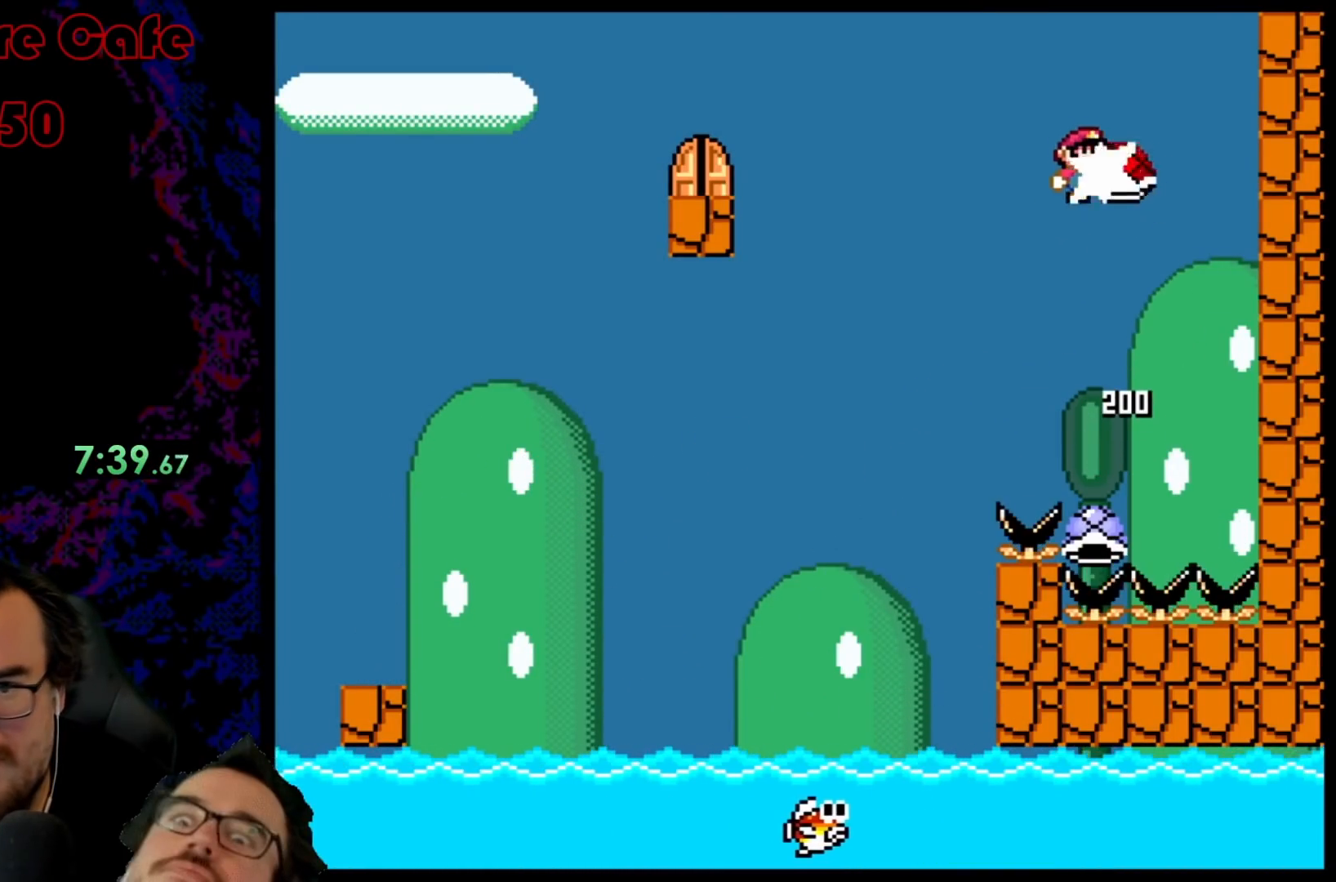
{"buttons": ["B", "Y", "DPAD_LEFT"], "events": [[150, "DPAD_RIGHT", "up"], [150, "Y", "down"], [200, "DPAD_LEFT", "down"]]}
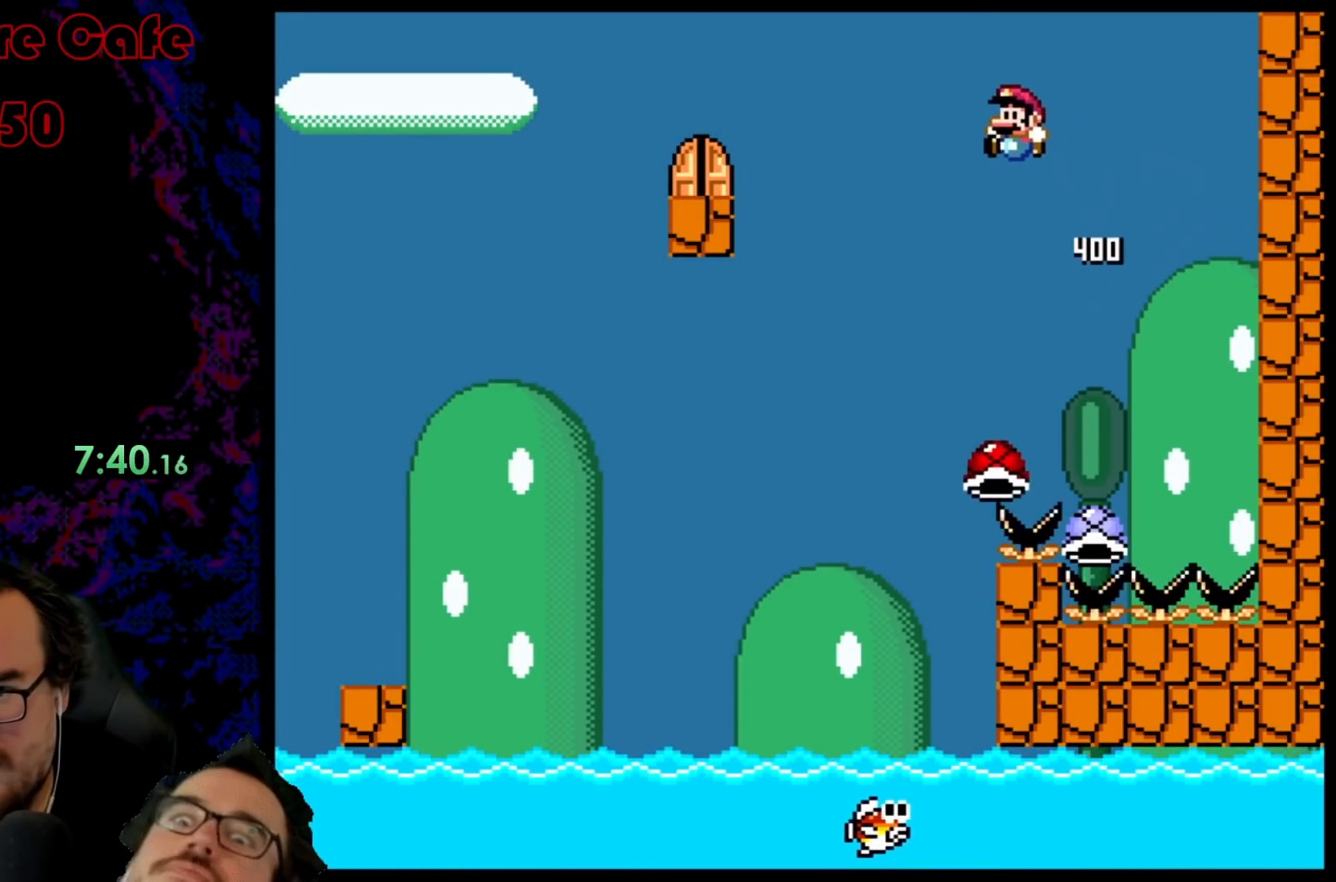
{"buttons": ["Y", "DPAD_RIGHT"], "events": [[200, "B", "up"], [483, "DPAD_LEFT", "up"], [500, "DPAD_RIGHT", "down"]]}
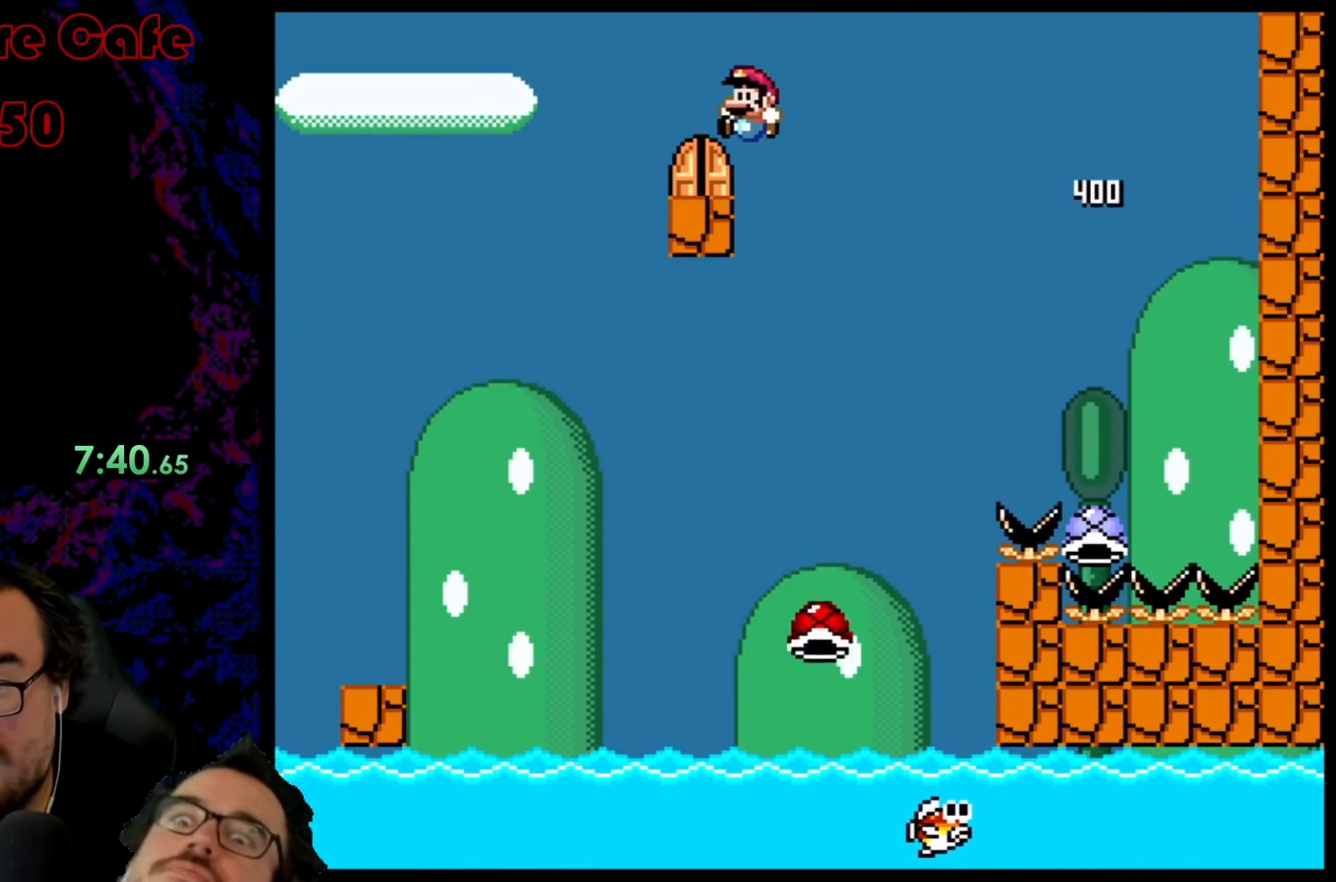
{"buttons": ["Y", "DPAD_LEFT"], "events": [[83, "DPAD_UP", "down"], [117, "DPAD_RIGHT", "up"], [267, "DPAD_UP", "up"], [317, "DPAD_UP", "down"], [433, "DPAD_LEFT", "down"], [483, "DPAD_UP", "up"]]}
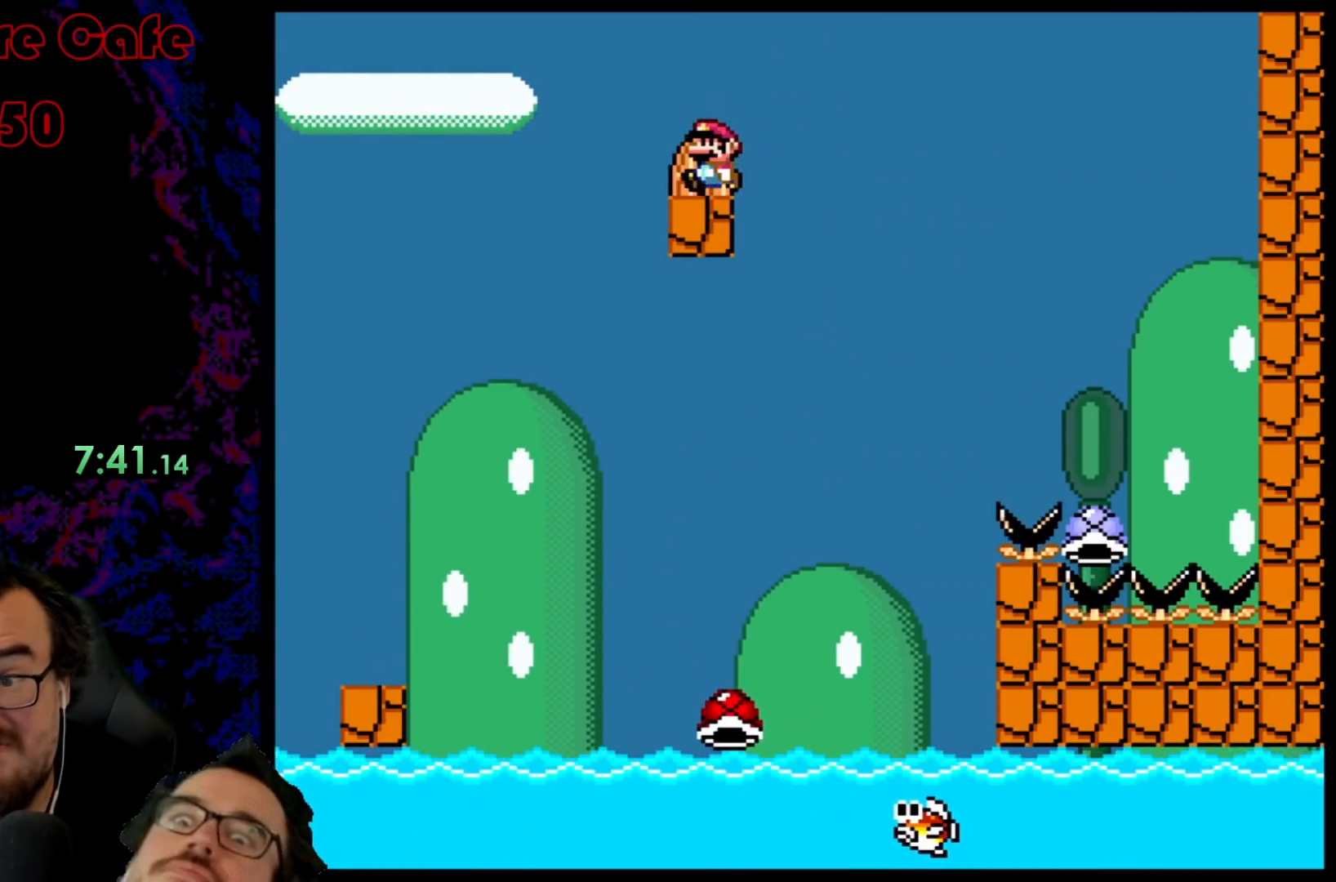
{"buttons": ["Y", "DPAD_UP"], "events": [[33, "DPAD_LEFT", "up"], [100, "DPAD_UP", "down"], [267, "DPAD_UP", "up"], [333, "DPAD_UP", "down"]]}
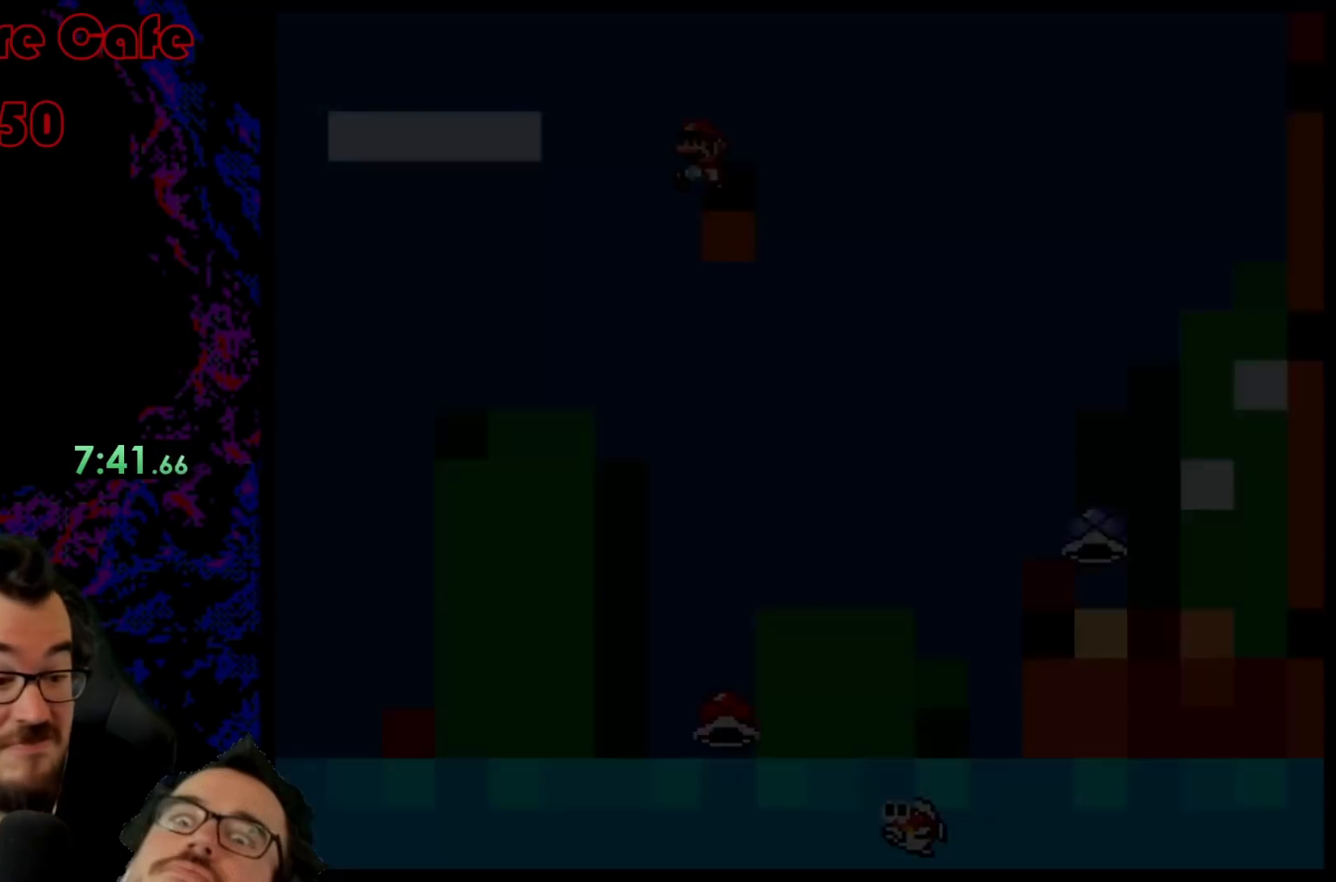
{"buttons": [], "events": [[33, "DPAD_UP", "up"], [33, "Y", "up"]]}
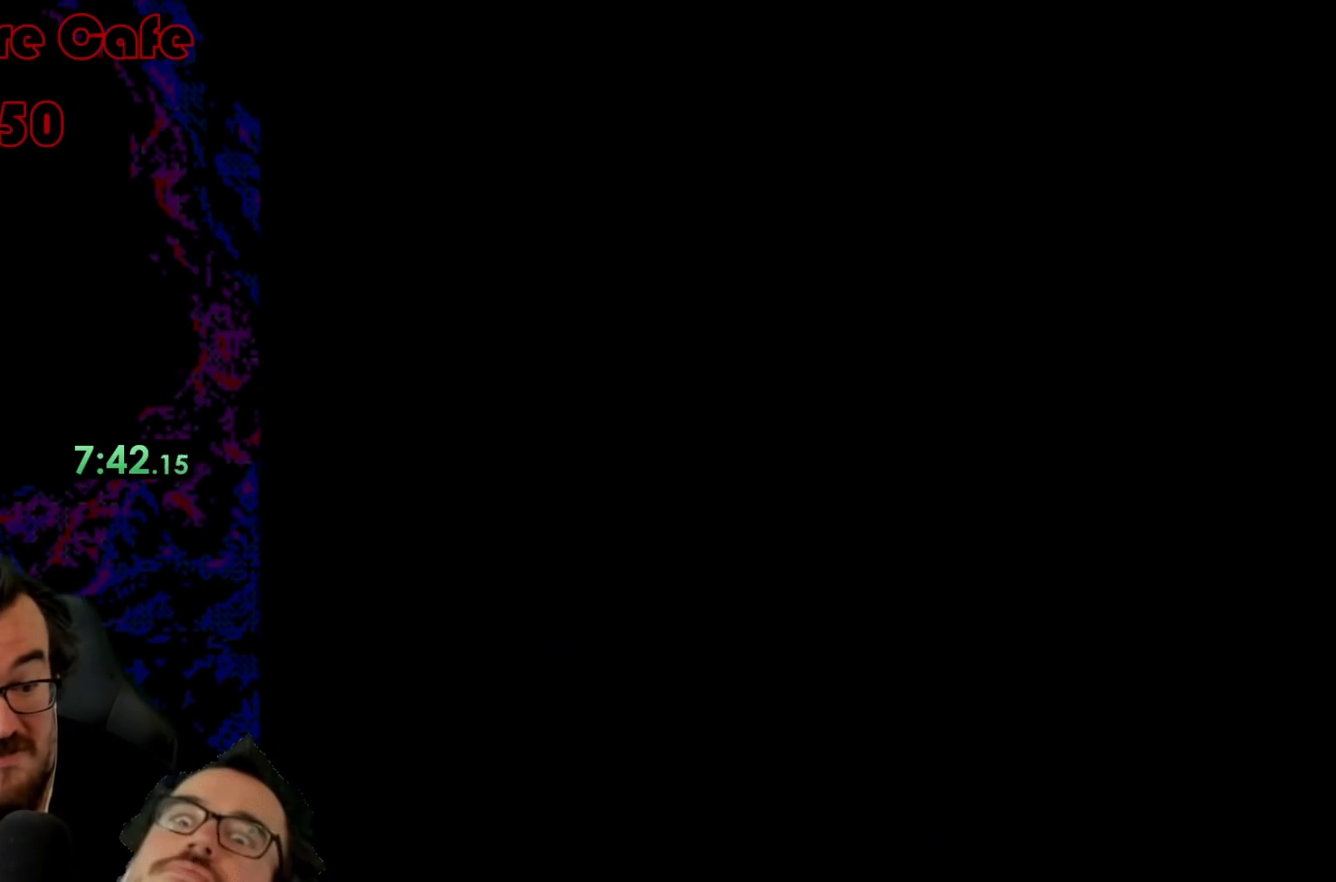
{"buttons": [], "events": []}
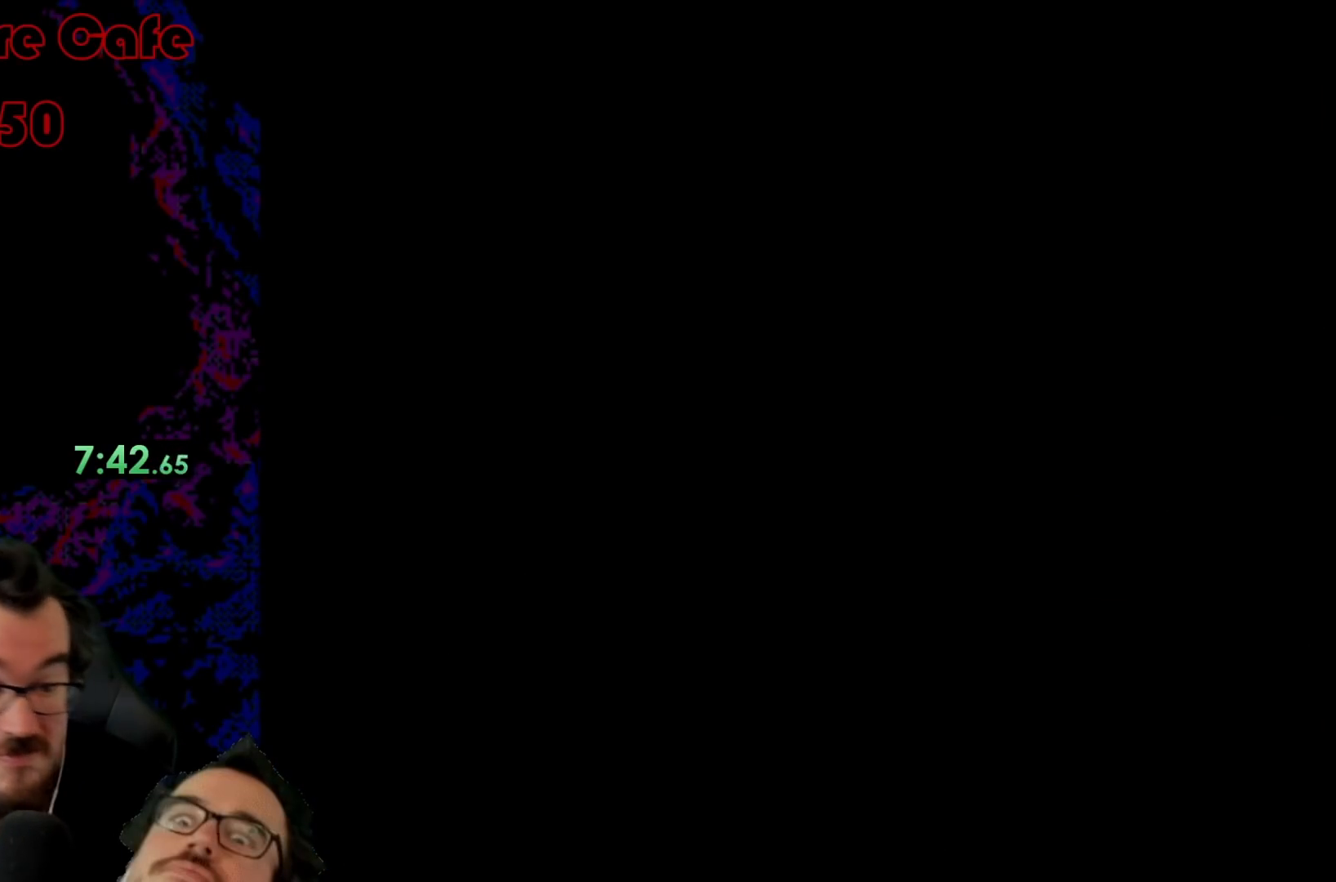
{"buttons": [], "events": []}
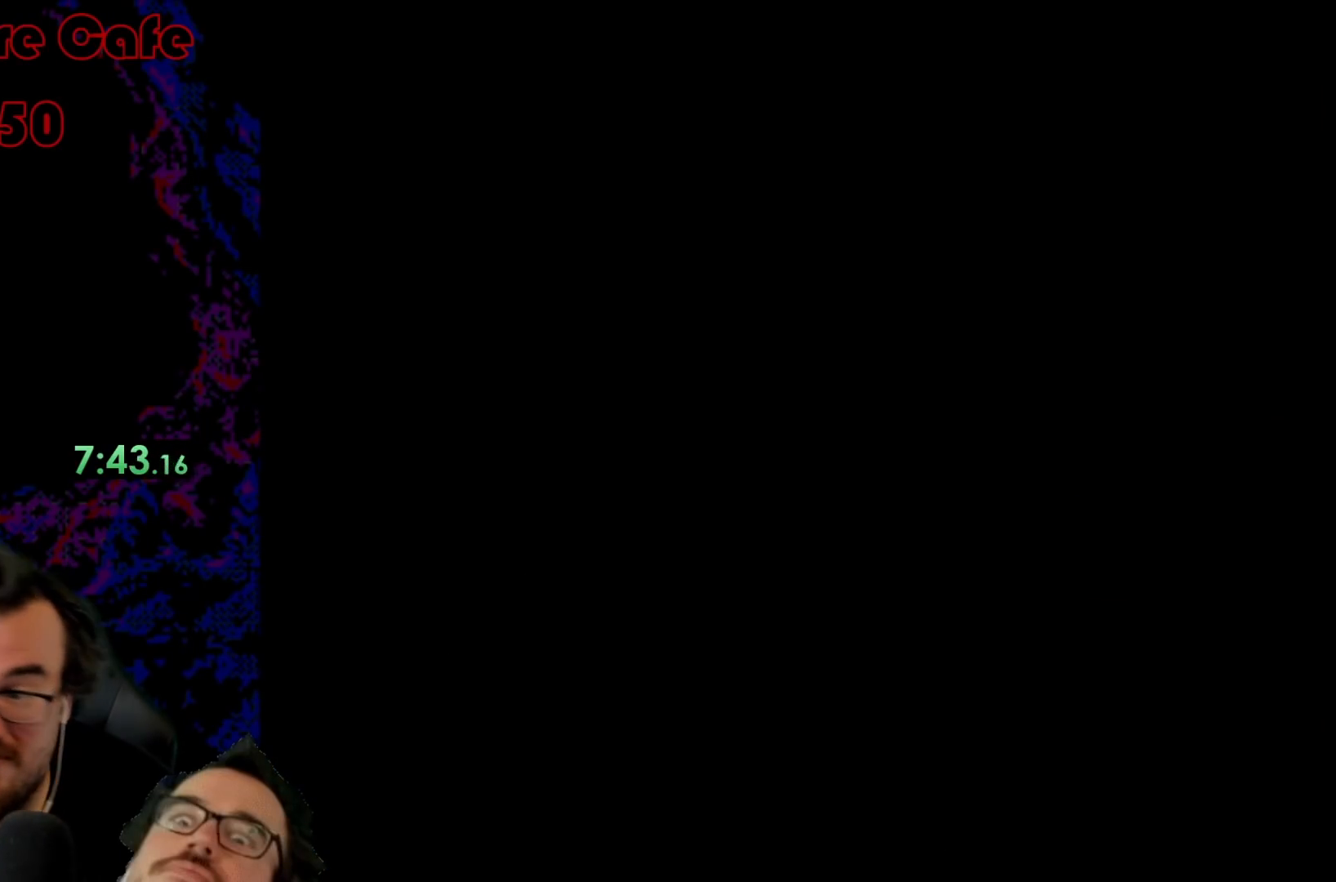
{"buttons": [], "events": []}
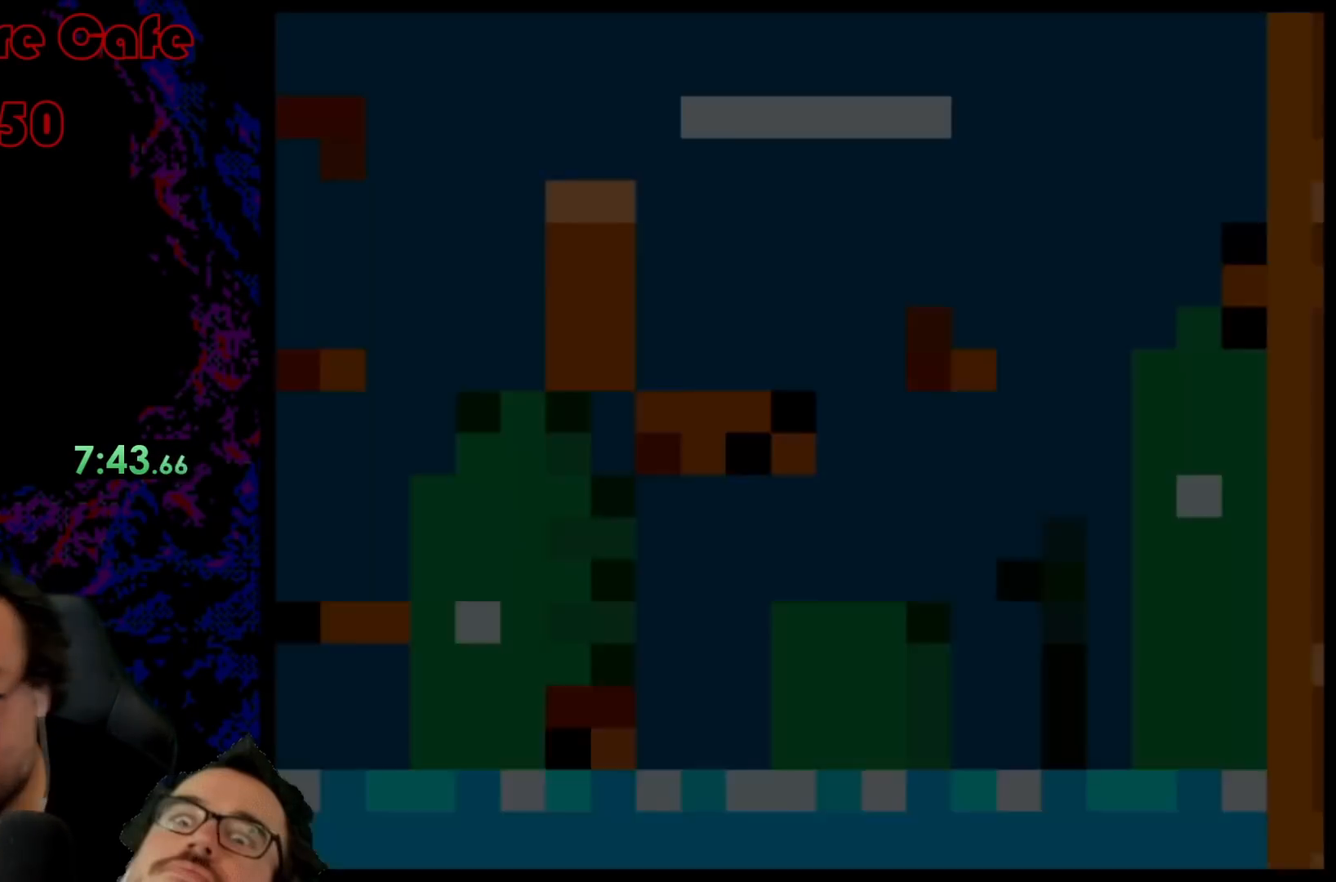
{"buttons": ["Y"], "events": [[467, "Y", "down"]]}
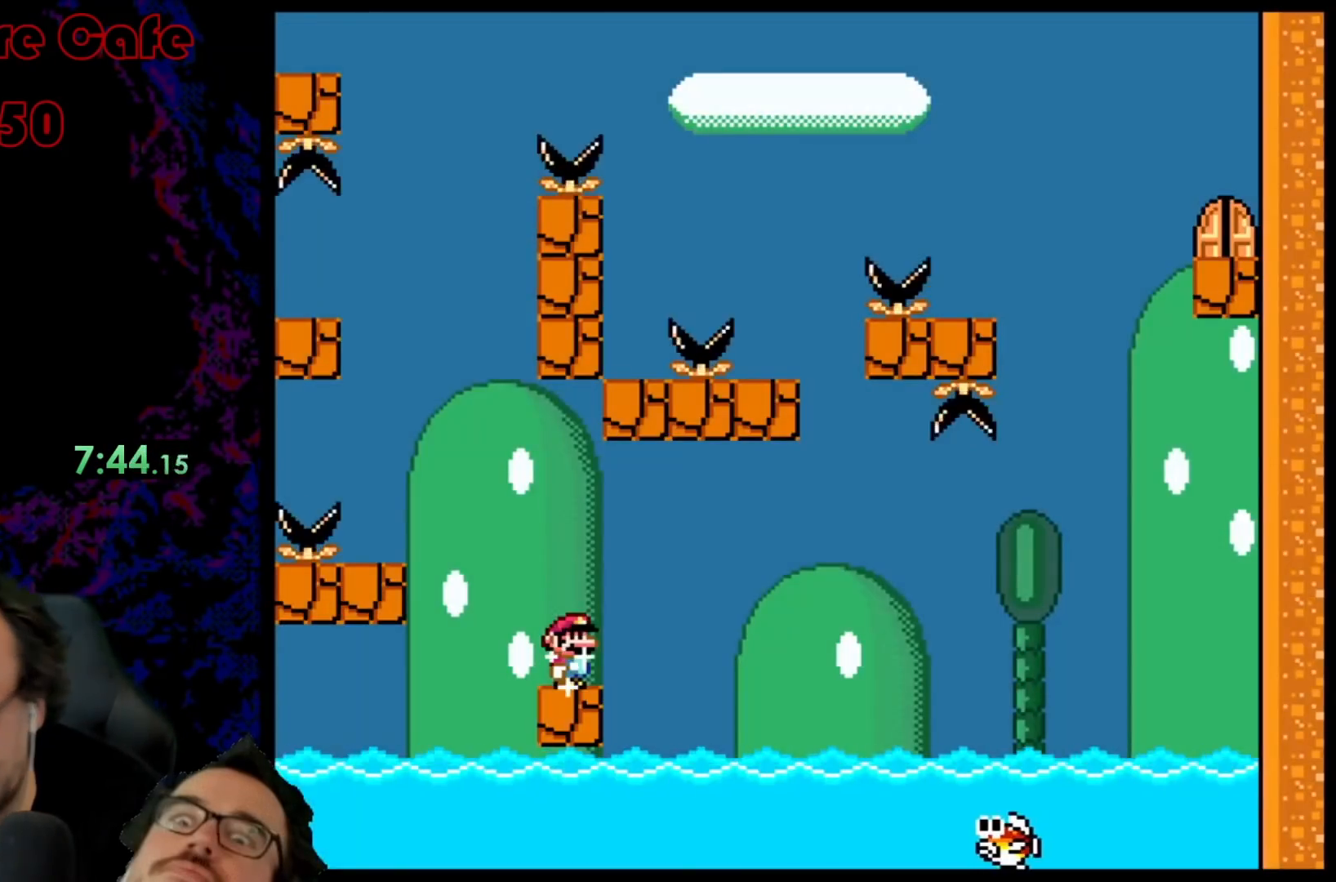
{"buttons": ["Y"], "events": []}
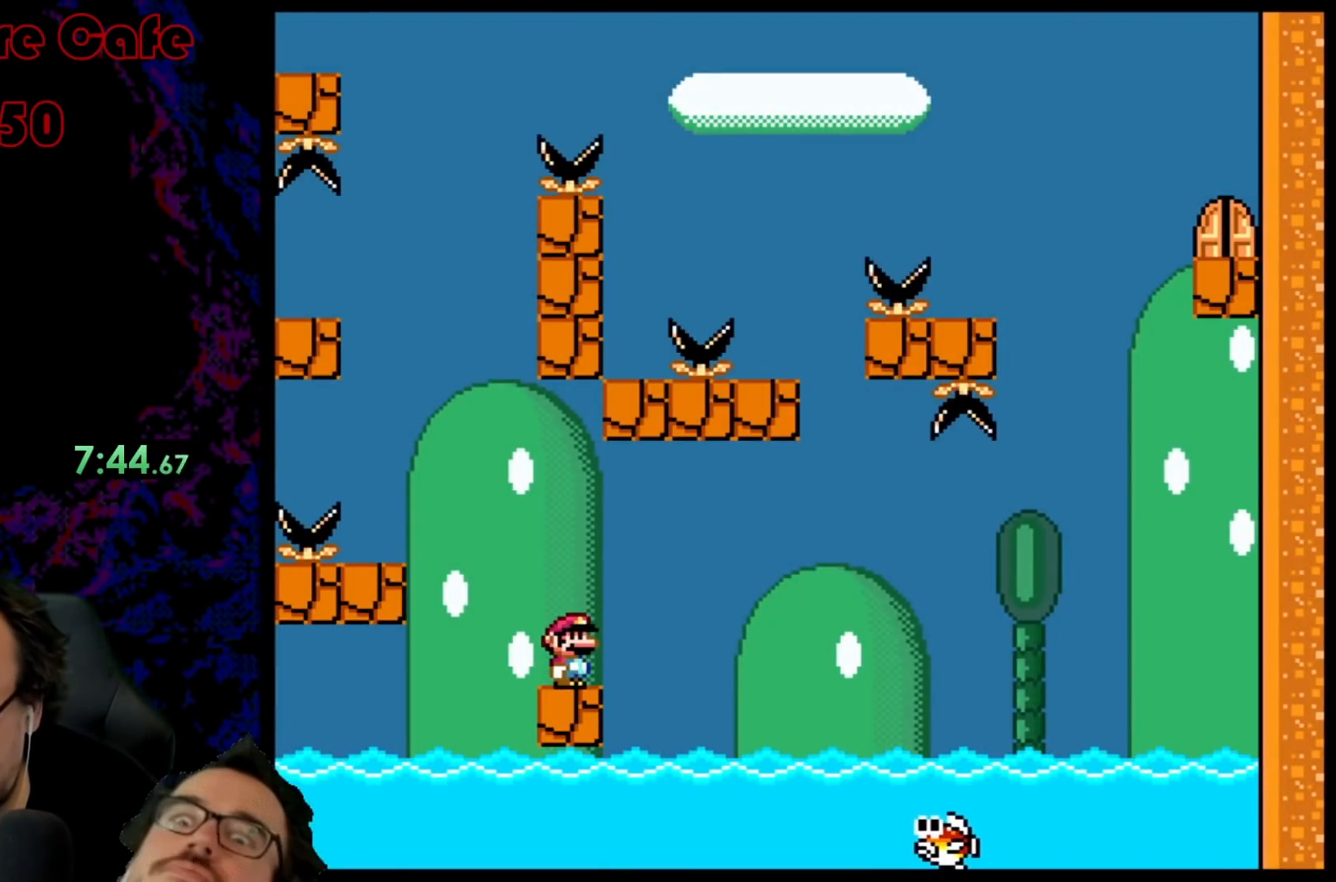
{"buttons": ["Y", "DPAD_RIGHT"], "events": [[17, "DPAD_LEFT", "down"], [83, "B", "down"], [200, "B", "up"], [267, "B", "down"], [417, "DPAD_LEFT", "up"], [467, "DPAD_RIGHT", "down"], [500, "B", "up"]]}
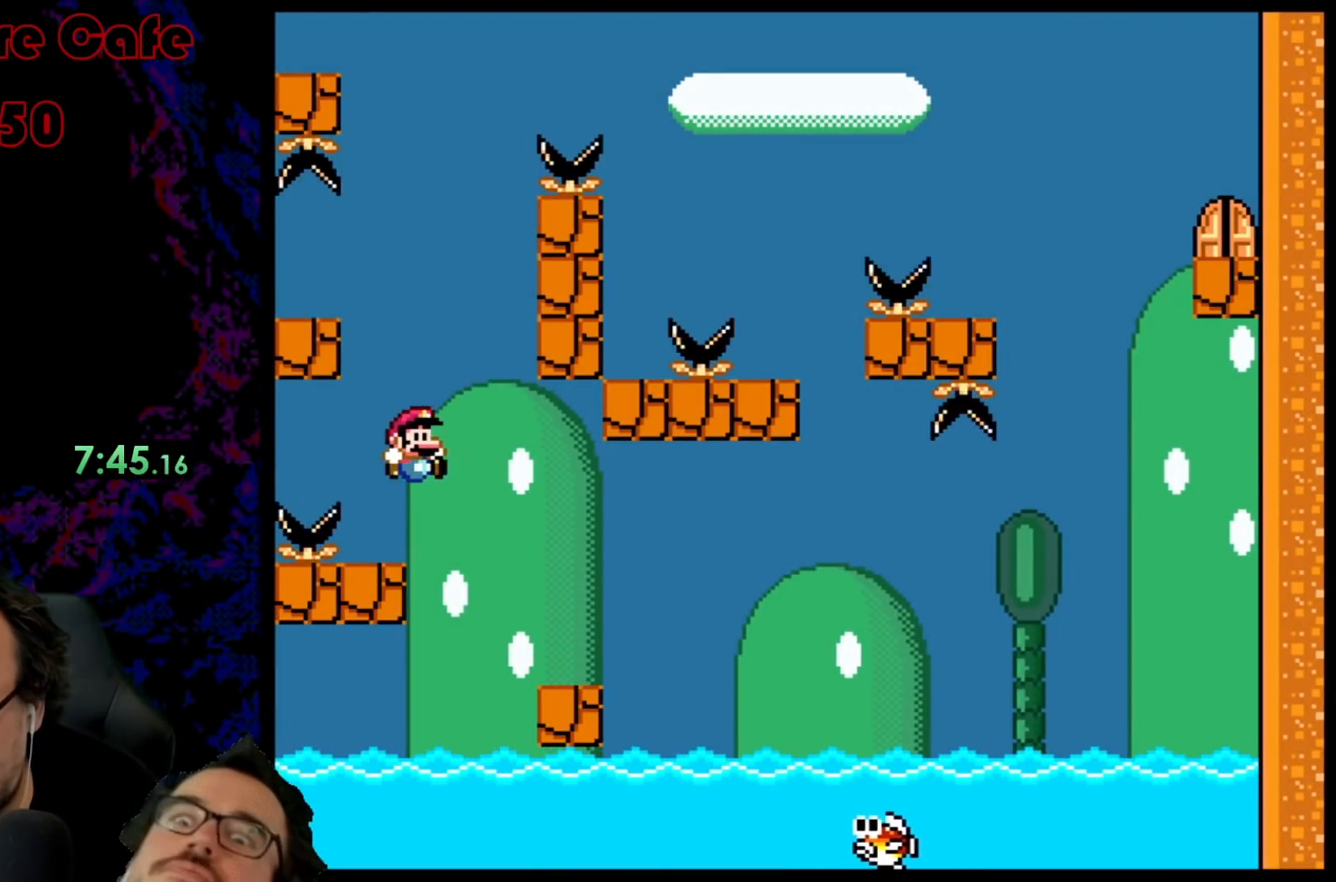
{"buttons": ["B", "Y"], "events": [[117, "DPAD_RIGHT", "up"], [433, "B", "down"]]}
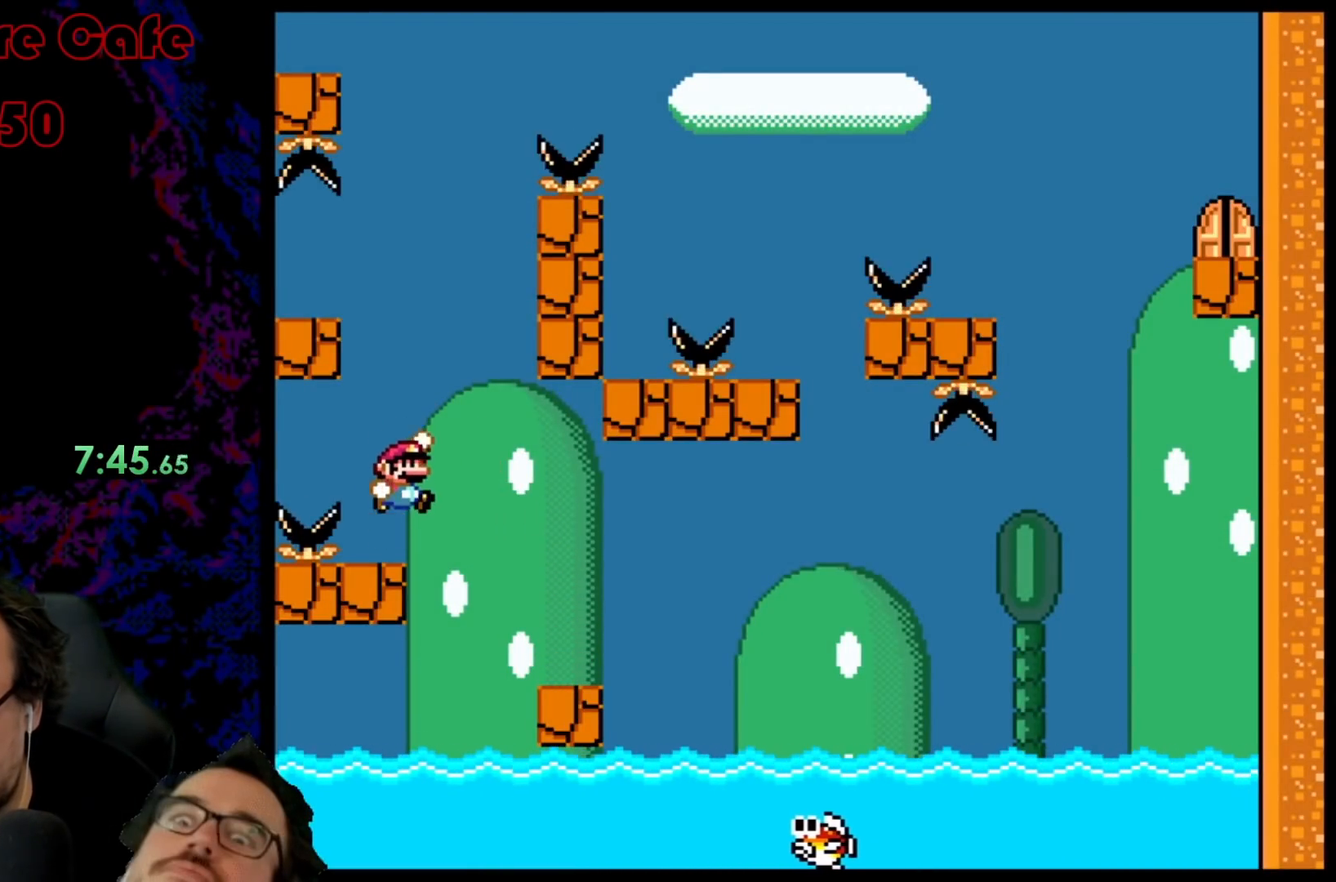
{"buttons": ["Y", "DPAD_LEFT"], "events": [[33, "DPAD_LEFT", "down"], [500, "B", "up"]]}
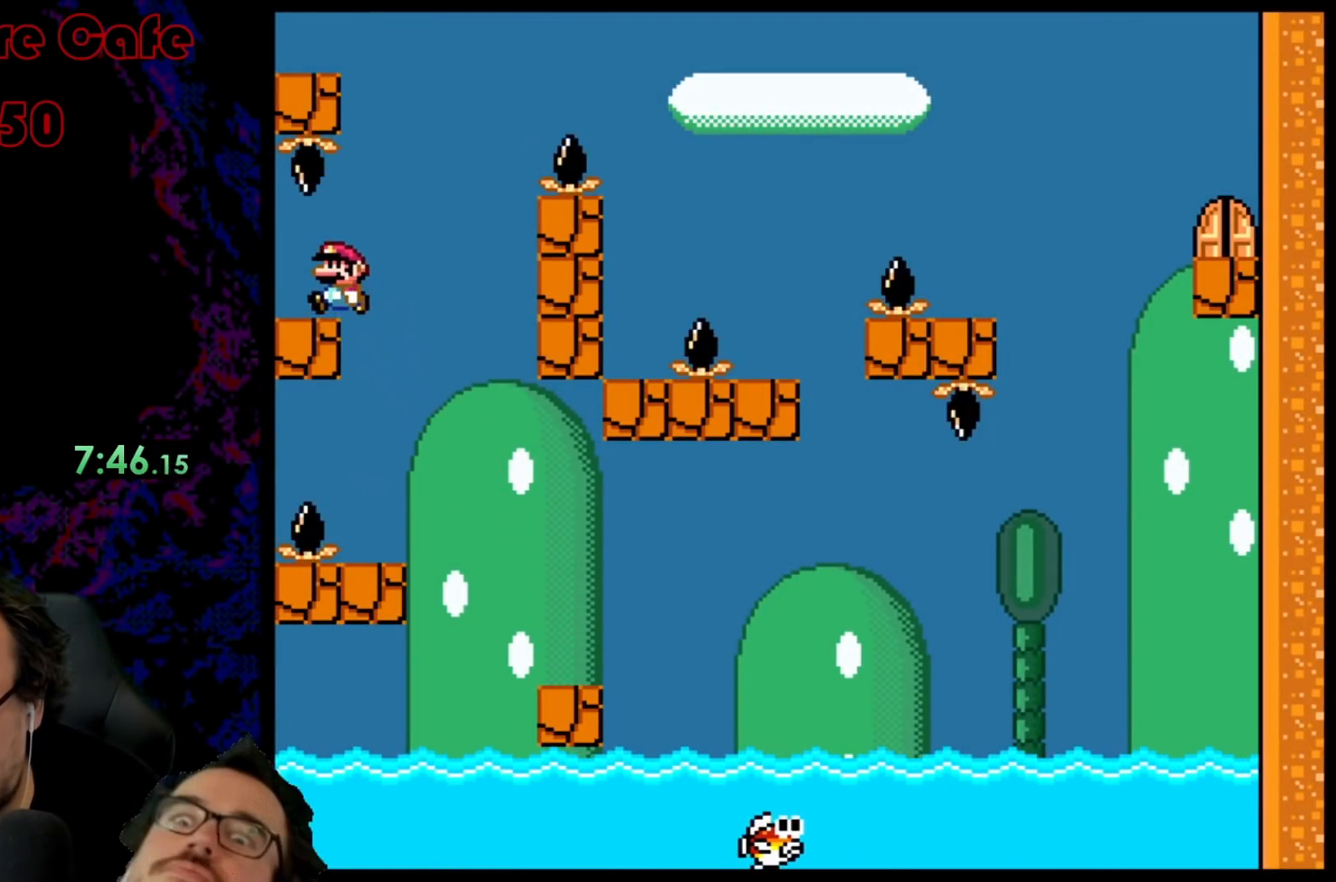
{"buttons": ["Y"], "events": [[83, "DPAD_LEFT", "up"]]}